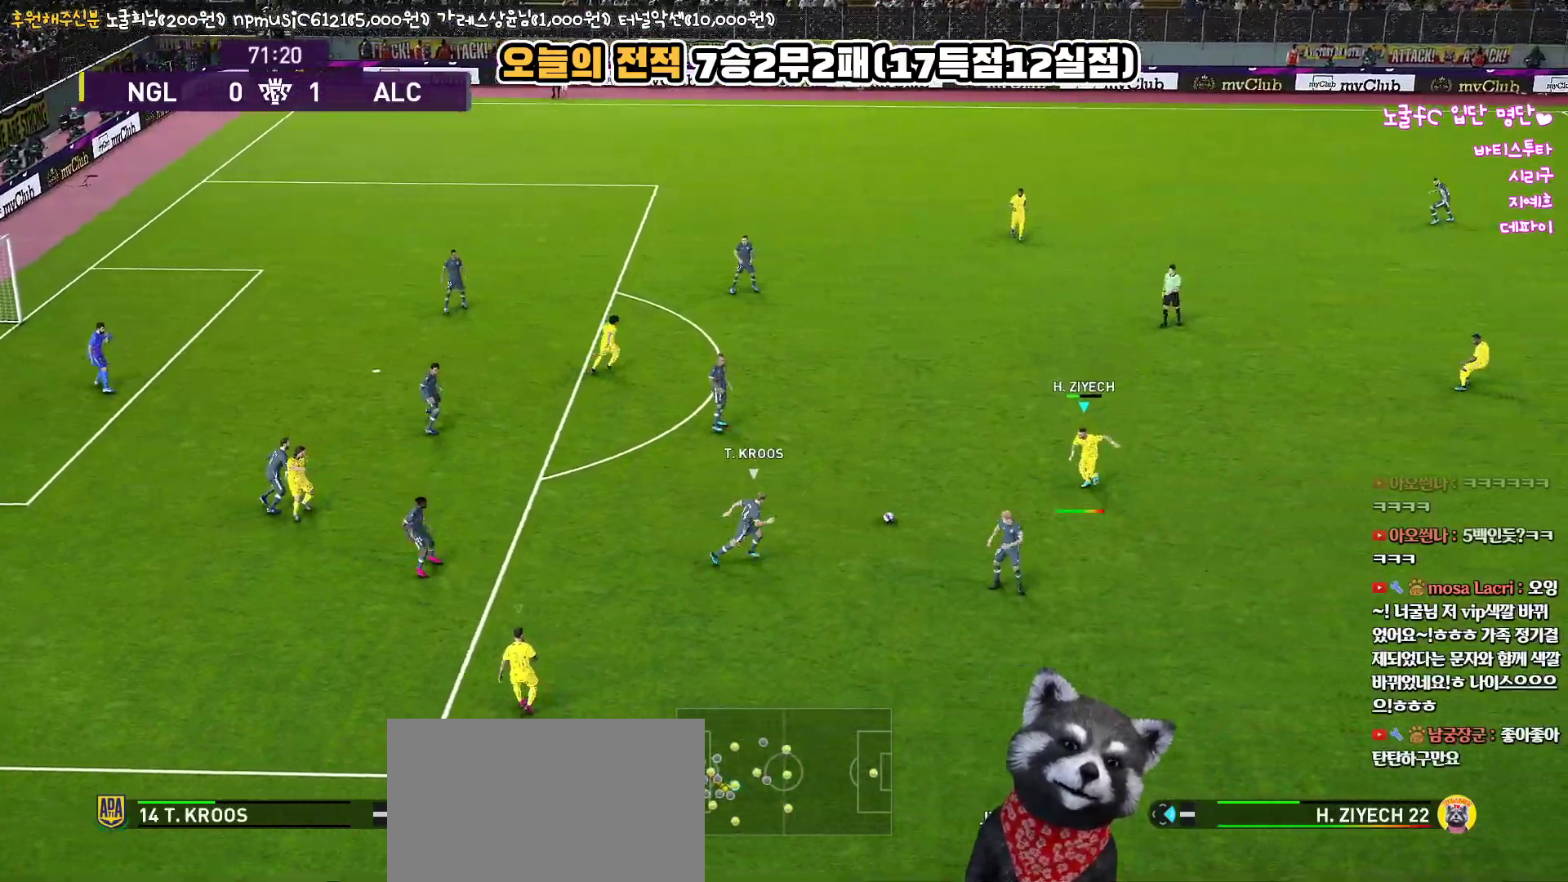
Gameplay with a controller (PlayStation layout); each line is a JSON object with the inputs held at the frame after it. "events" lists button and stick changes between this image and that frame as [ms after this image, input, new state], when the widget could be followed in between.
{"buttons": ["R1", "L3"], "left_stick": "down-left", "right_stick": "center", "events": [[117, "CROSS", "up"], [150, "CROSS", "down"], [233, "CROSS", "up"], [300, "CROSS", "down"], [400, "CROSS", "up"]]}
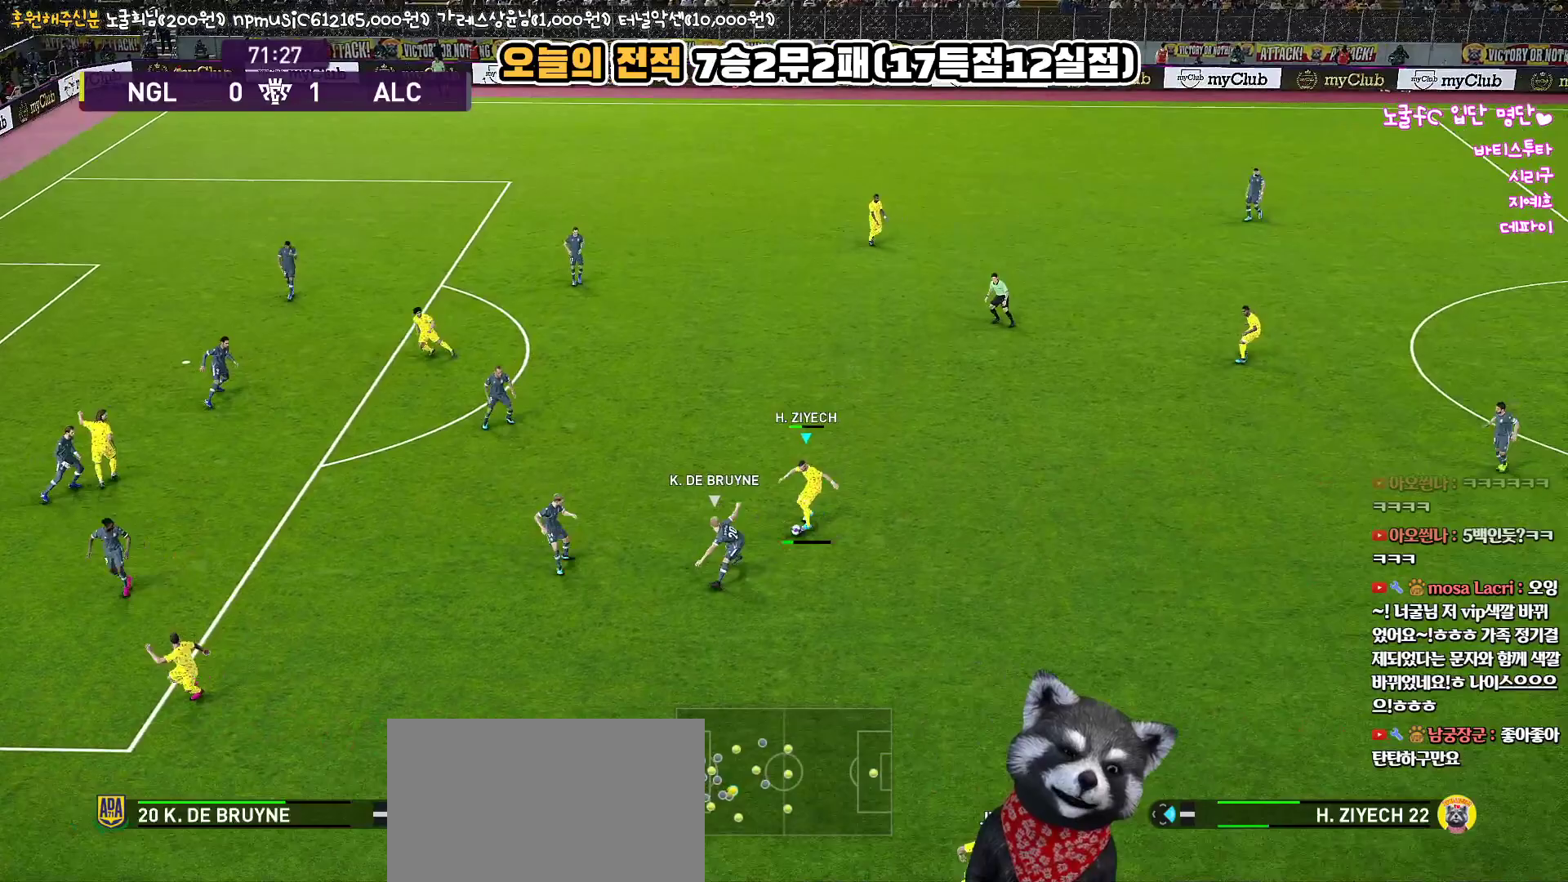
{"buttons": ["R2", "L3"], "left_stick": "down", "right_stick": "center", "events": [[167, "R1", "up"], [300, "R2", "down"], [467, "left_stick", "down"]]}
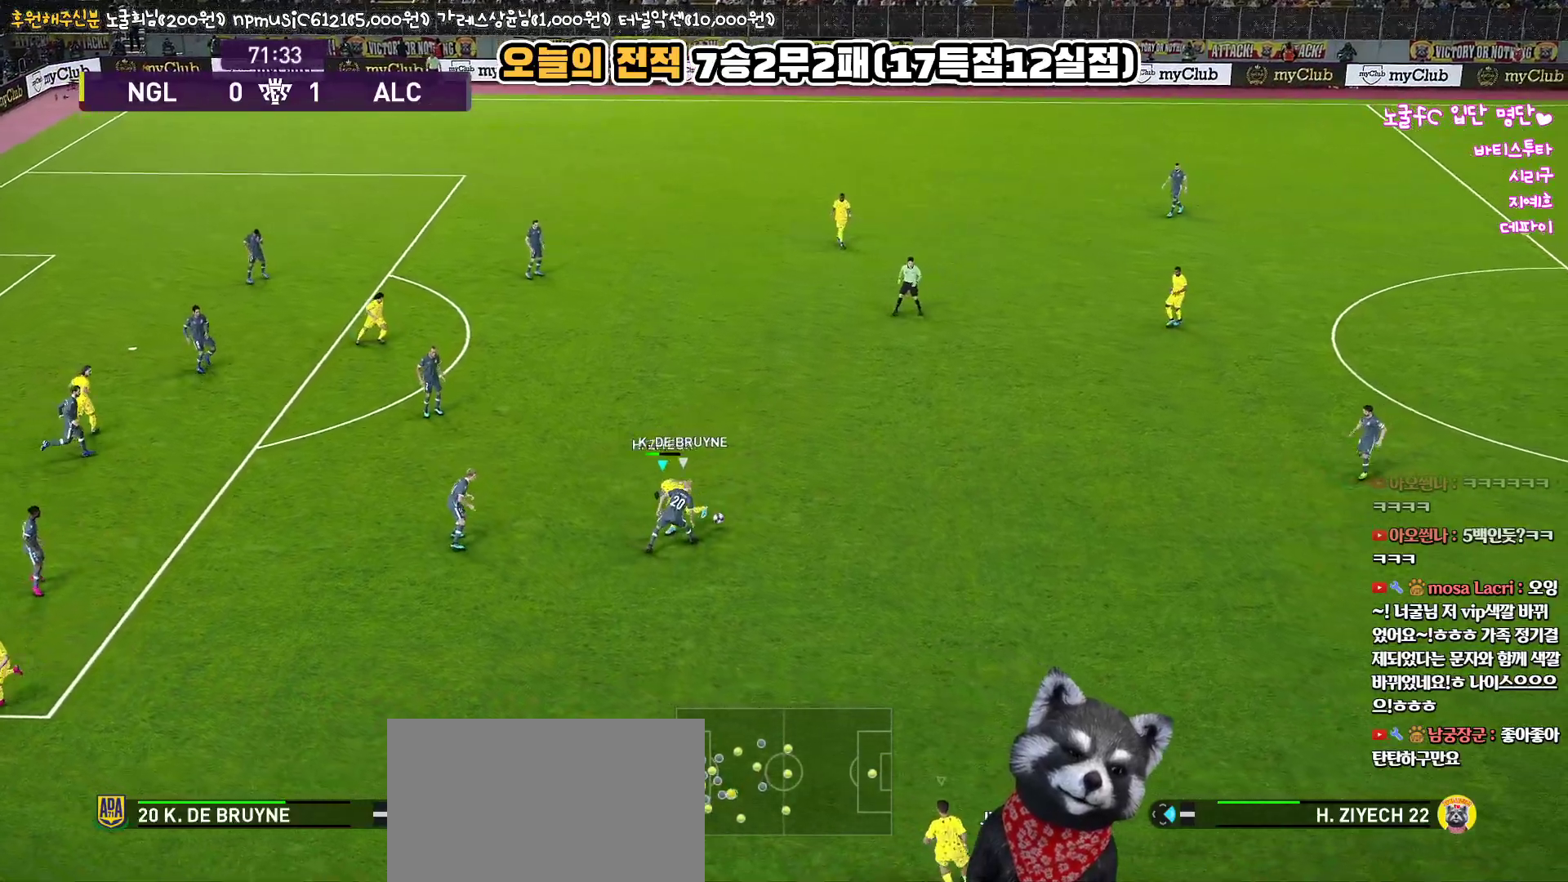
{"buttons": ["R1", "L3"], "left_stick": "right", "right_stick": "center", "events": [[17, "R2", "up"], [17, "left_stick", "down-right"], [50, "R1", "down"], [250, "L1", "down"], [300, "left_stick", "right"], [417, "L1", "up"]]}
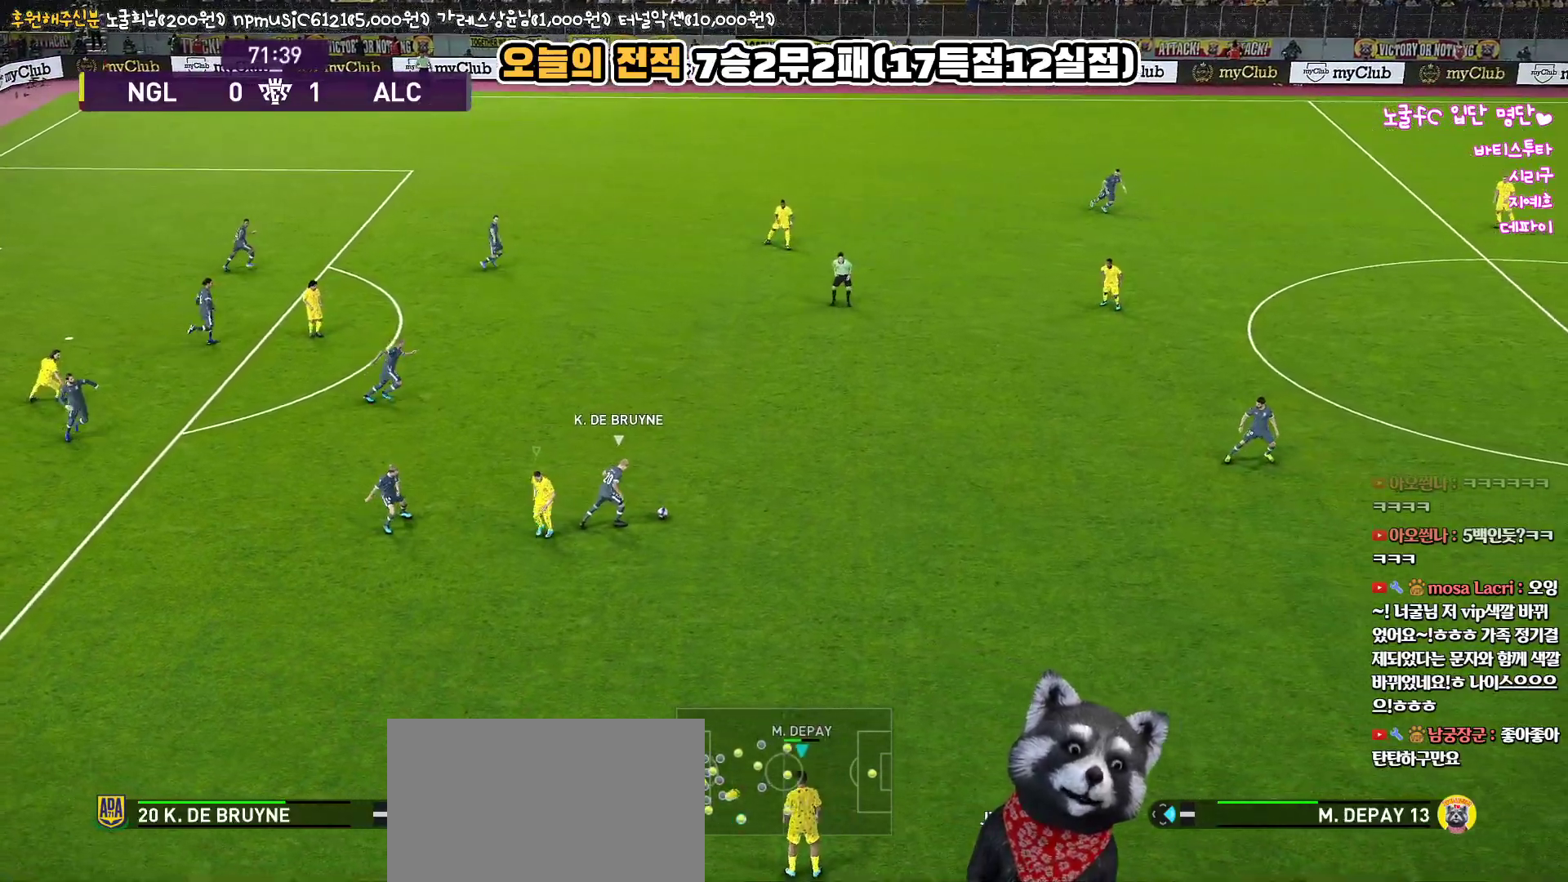
{"buttons": ["R1", "R2", "L3"], "left_stick": "down-right", "right_stick": "center", "events": [[50, "R2", "down"], [267, "right_stick", "up-right"], [317, "left_stick", "down-right"], [333, "right_stick", "center"]]}
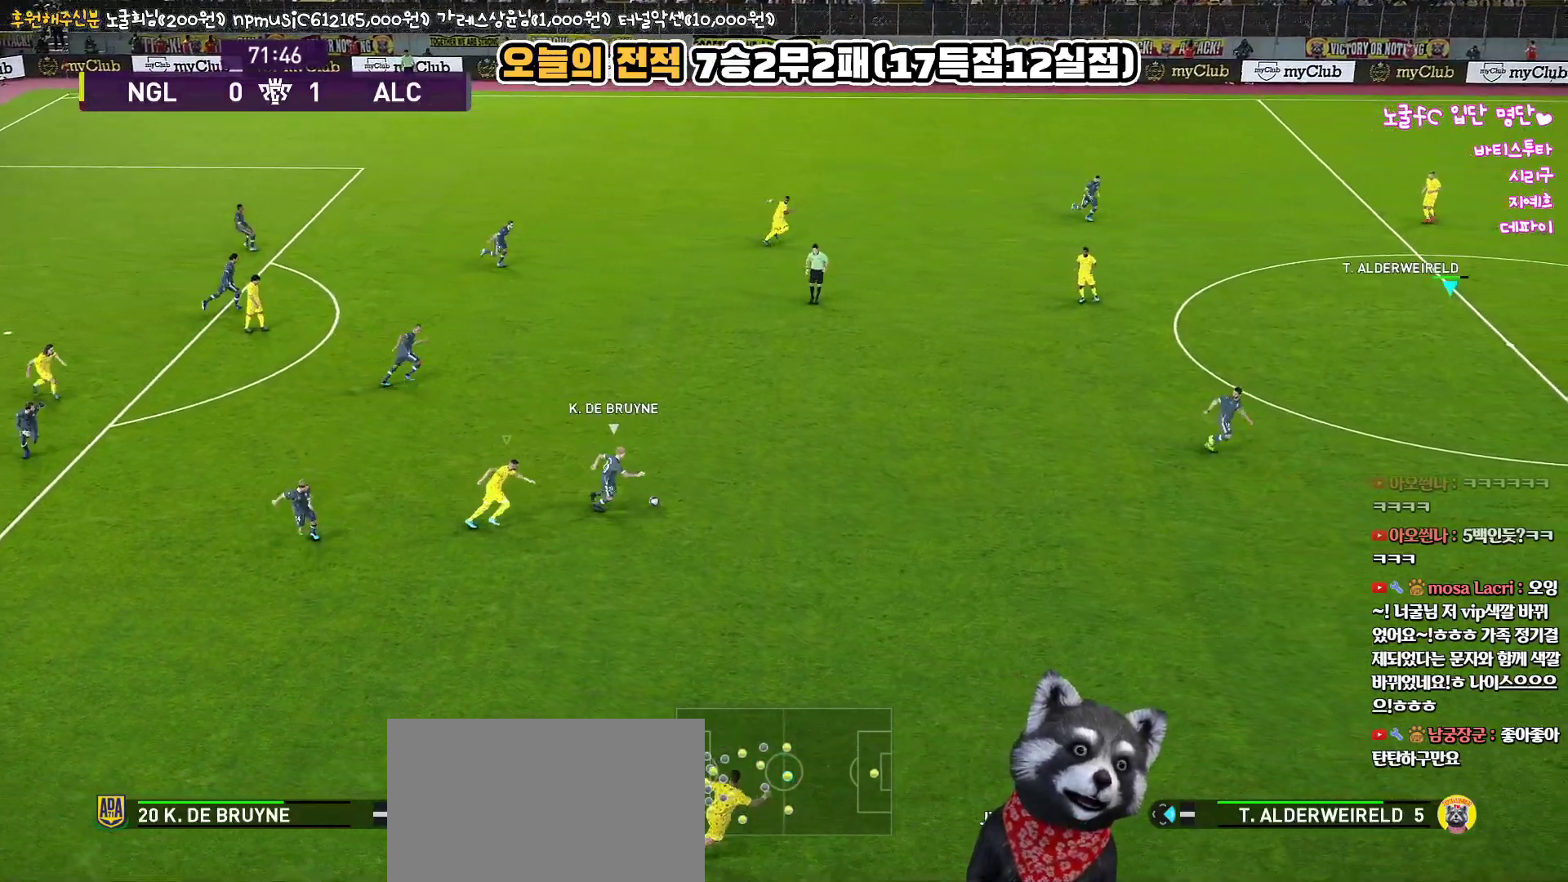
{"buttons": ["R1", "R2", "L3"], "left_stick": "down-left", "right_stick": "center", "events": [[300, "left_stick", "down"], [400, "left_stick", "down-left"]]}
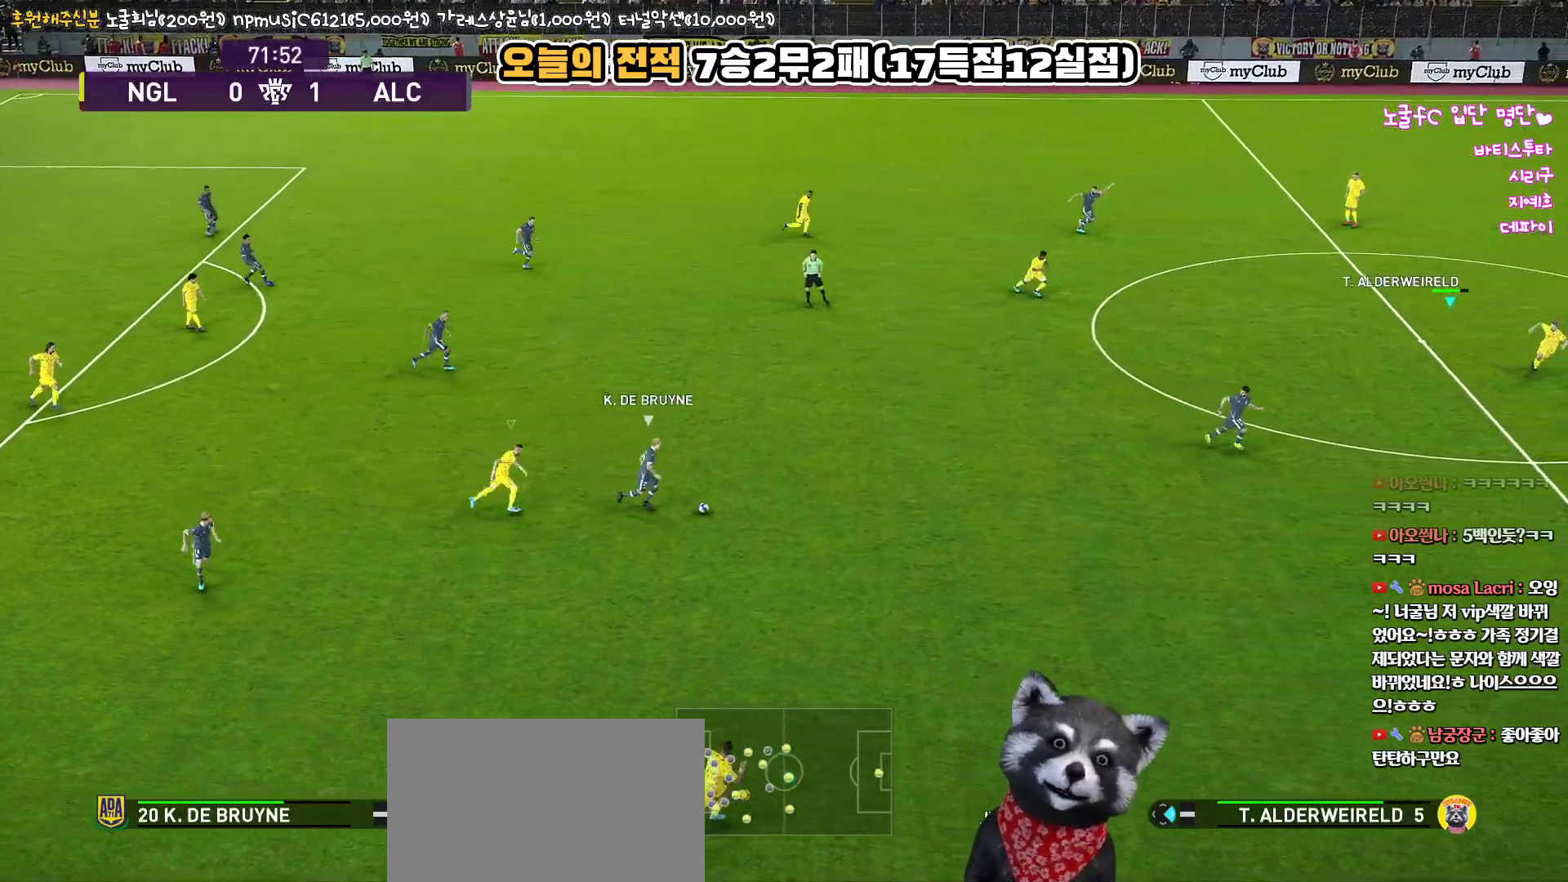
{"buttons": ["R1"], "left_stick": "center", "right_stick": "center", "events": [[300, "L3", "up"], [333, "left_stick", "down"], [450, "left_stick", "center"], [500, "R2", "up"]]}
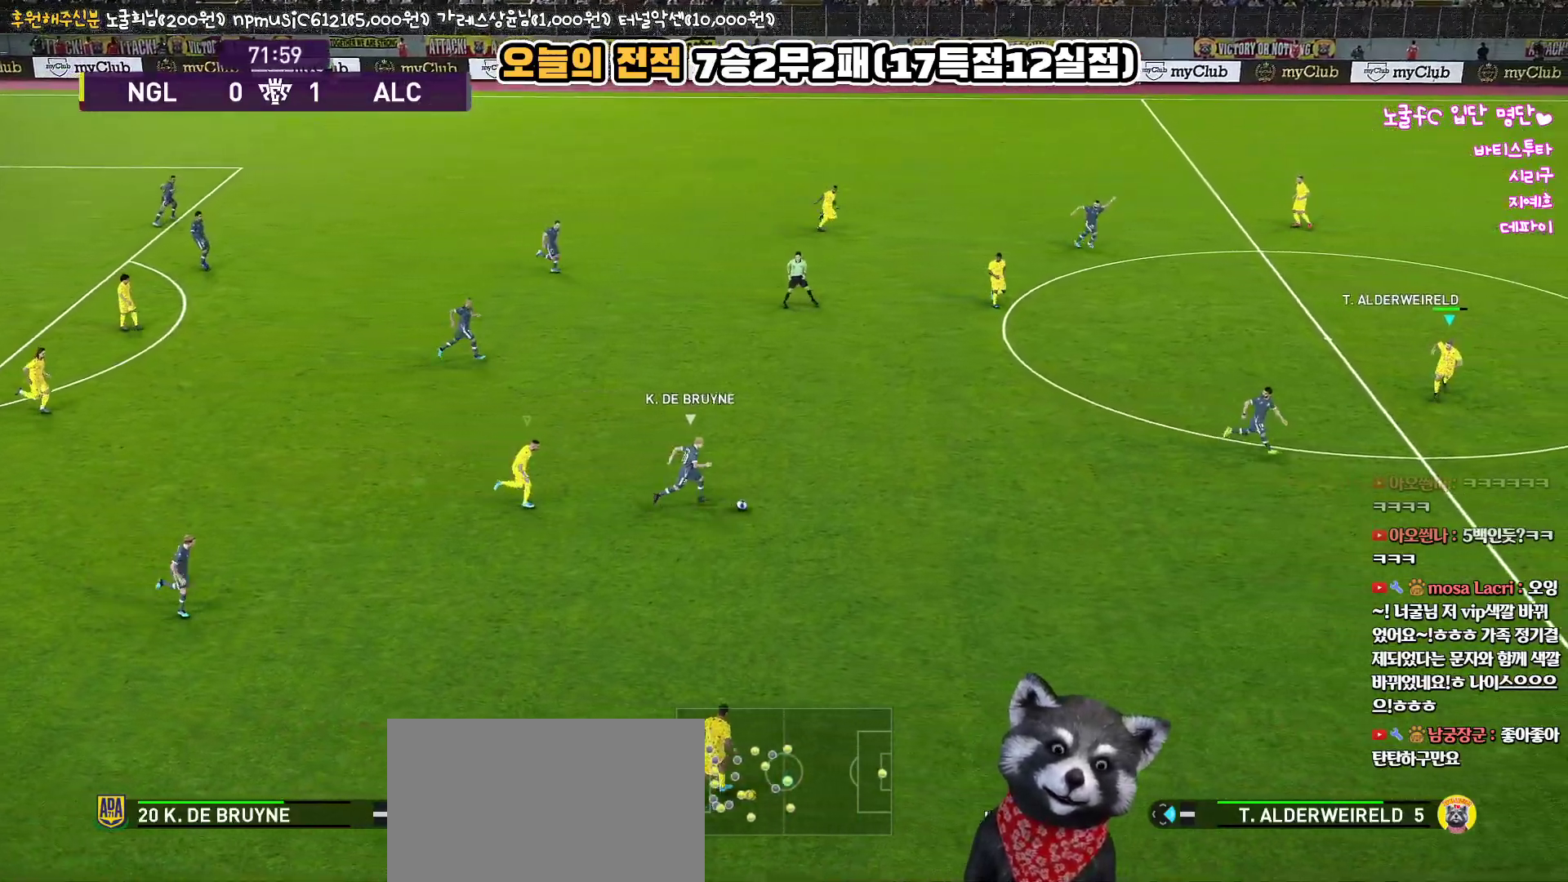
{"buttons": ["R1", "R2", "L3"], "left_stick": "down-right", "right_stick": "center", "events": [[83, "DPAD_UP", "down"], [100, "R1", "up"], [150, "DPAD_UP", "up"], [217, "DPAD_UP", "down"], [300, "DPAD_UP", "up"], [400, "R2", "down"], [417, "R1", "down"], [417, "left_stick", "down-right"], [450, "L3", "down"]]}
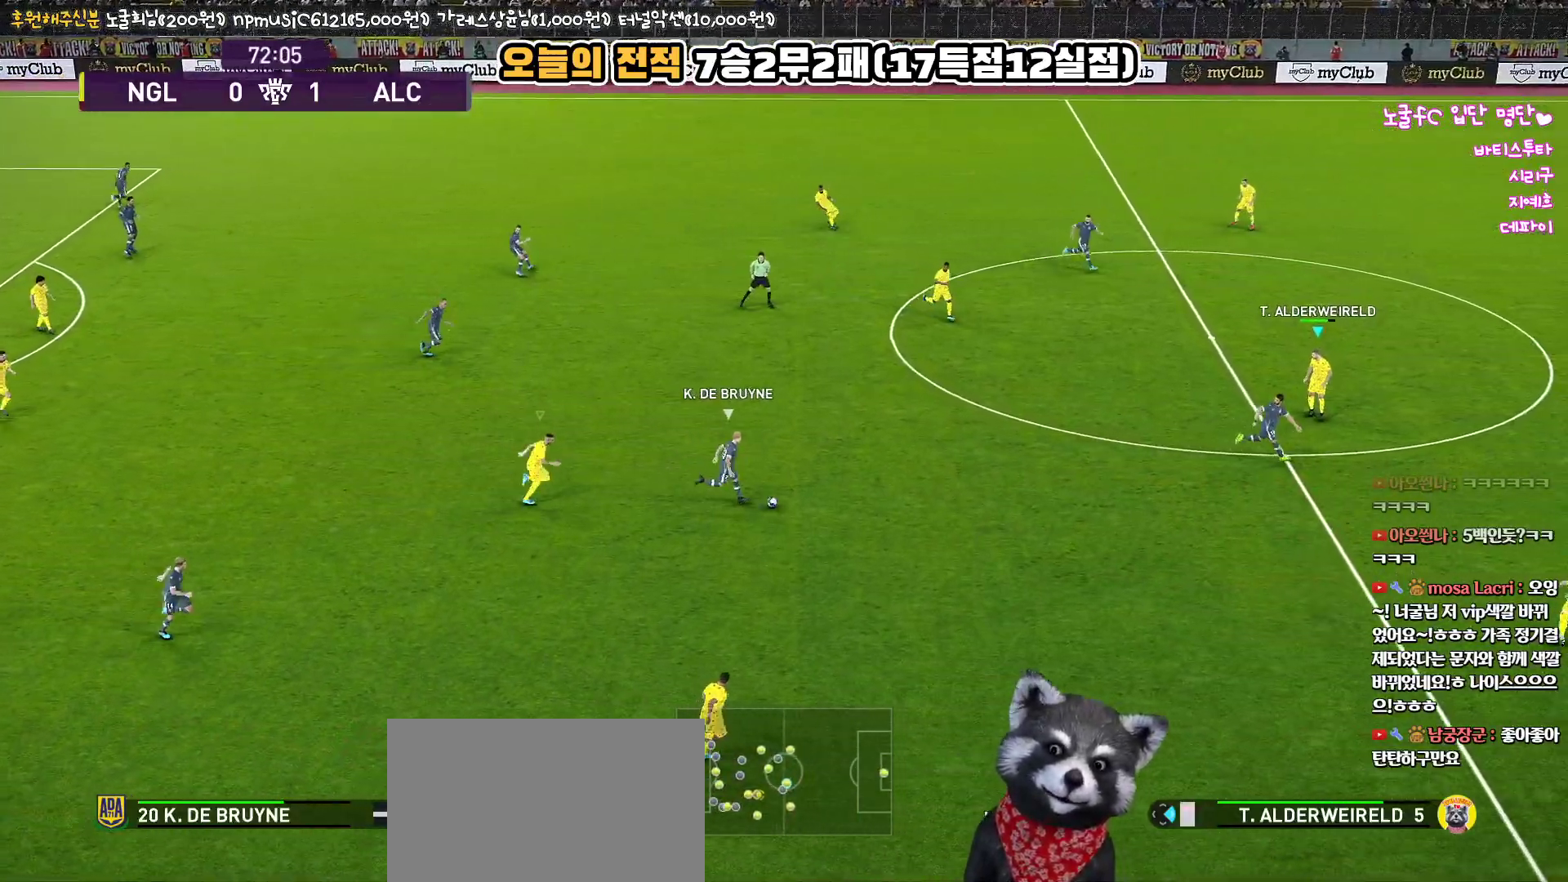
{"buttons": ["R1", "R2", "L3"], "left_stick": "down-right", "right_stick": "center", "events": []}
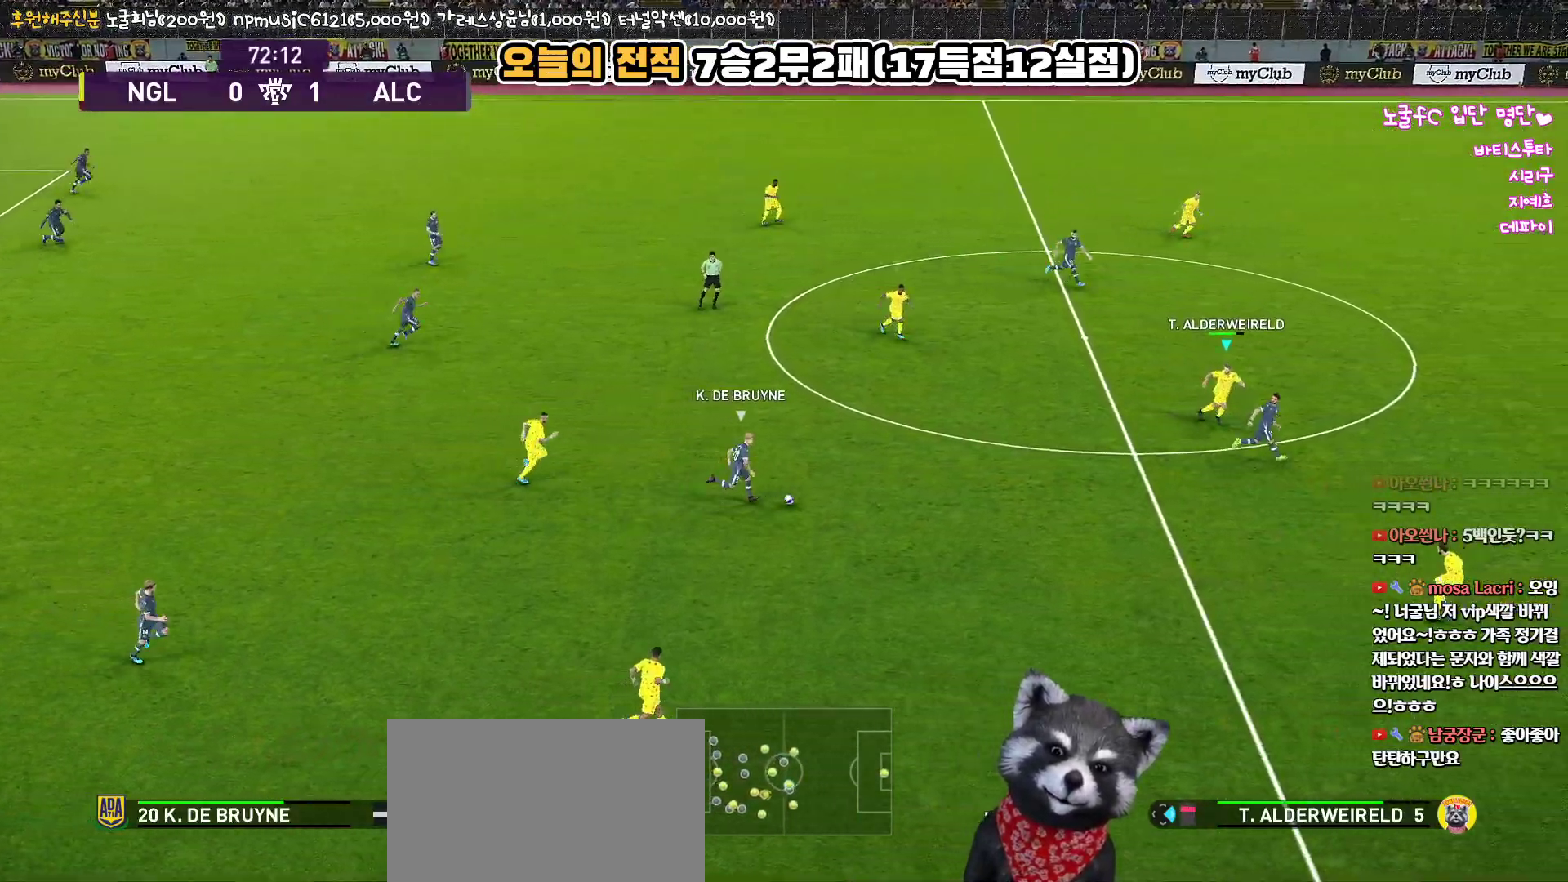
{"buttons": ["R1", "R2", "L3"], "left_stick": "down-right", "right_stick": "center", "events": []}
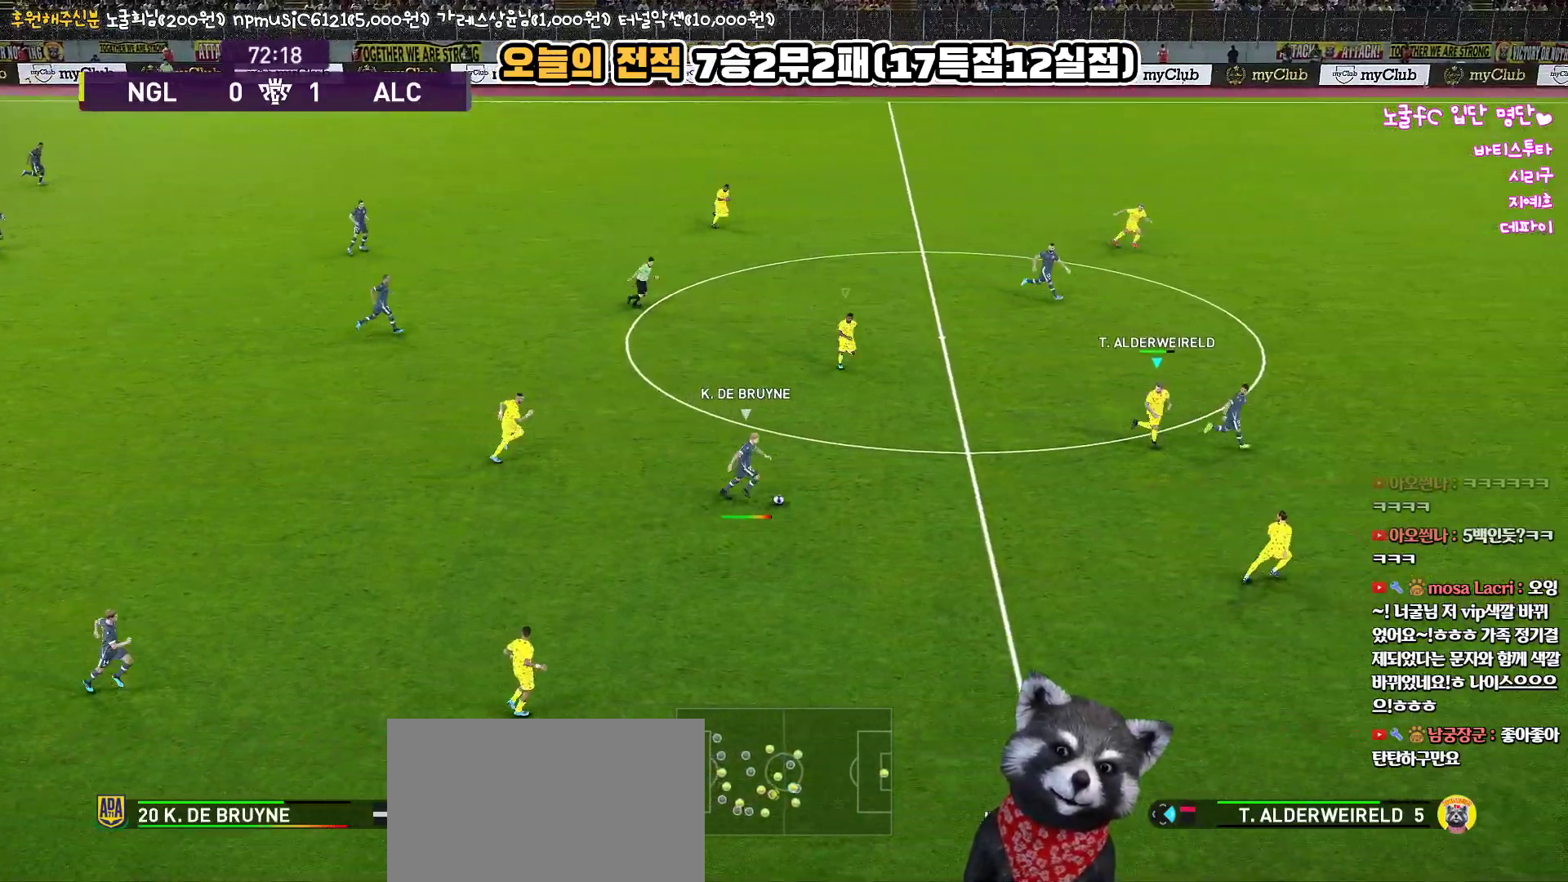
{"buttons": ["R1", "R2", "L3"], "left_stick": "right", "right_stick": "center", "events": [[100, "left_stick", "right"]]}
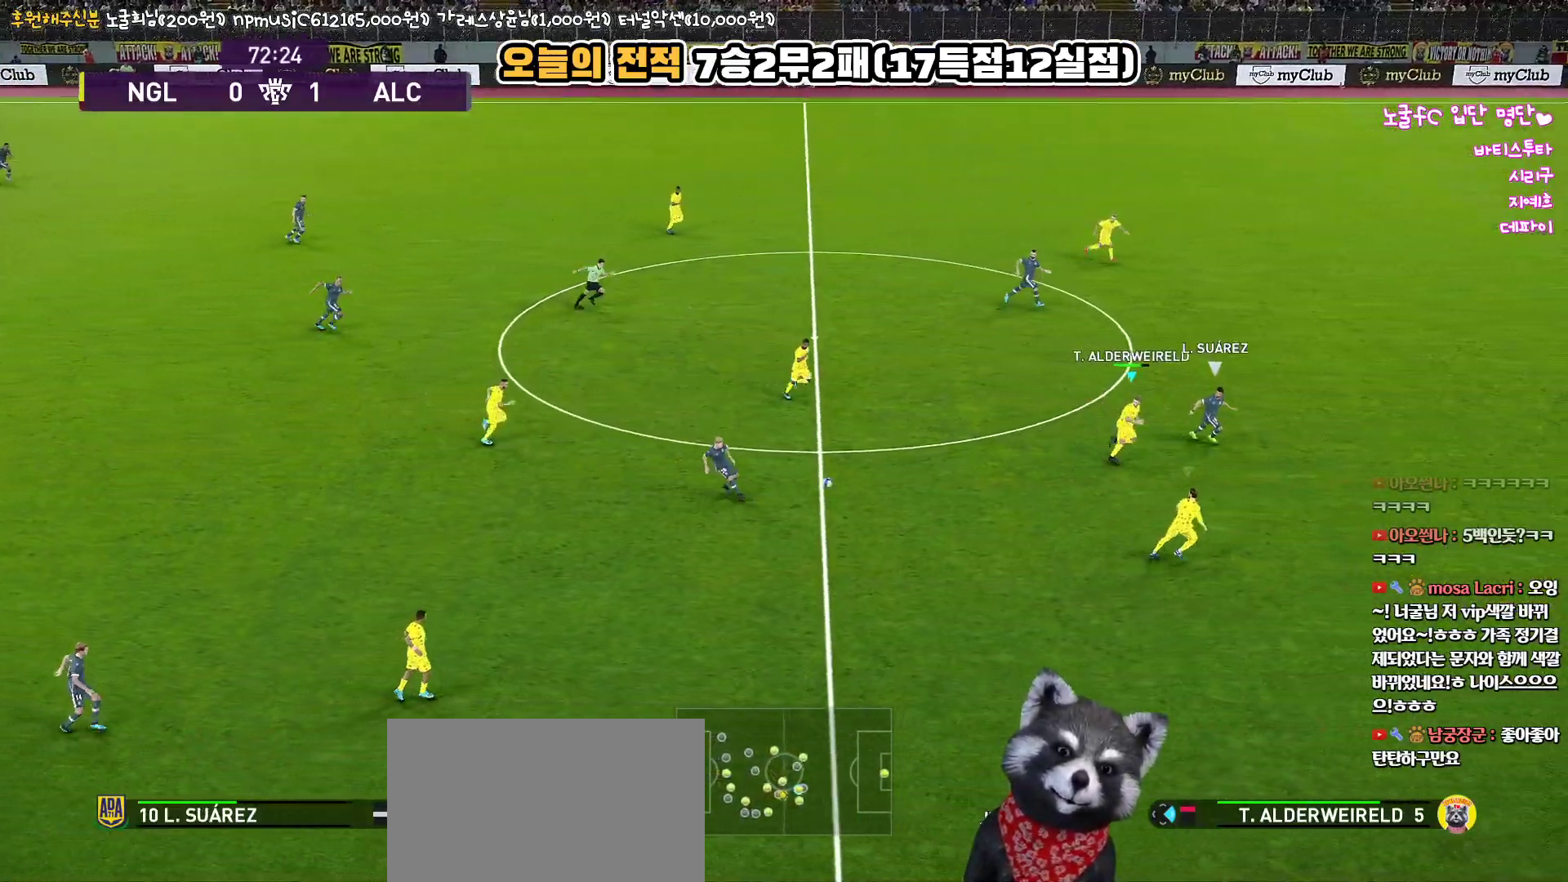
{"buttons": ["R1", "R2", "L3"], "left_stick": "right", "right_stick": "center", "events": []}
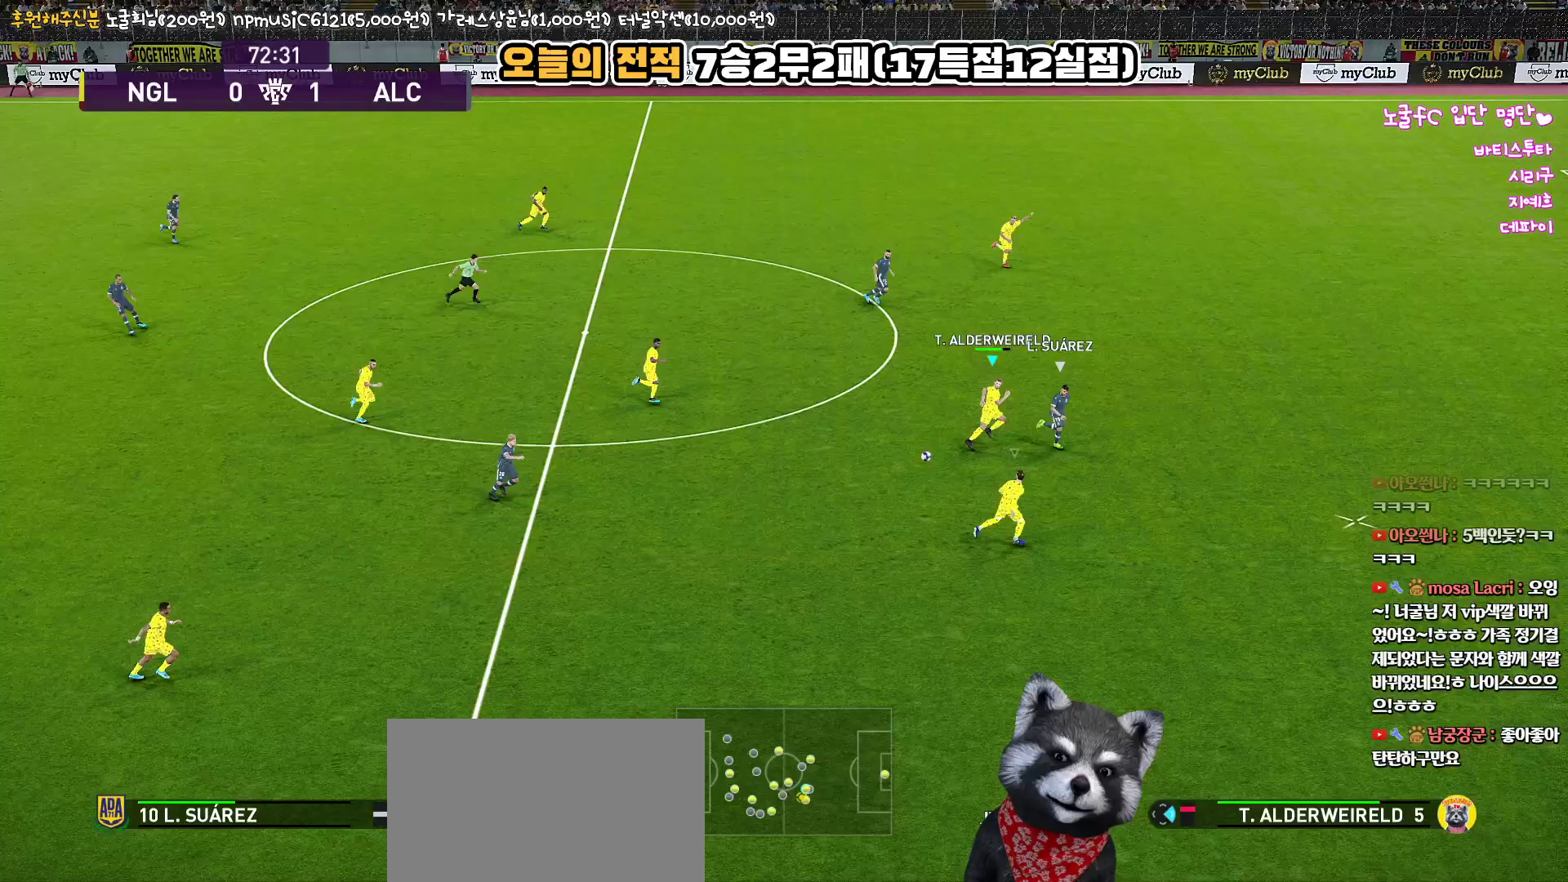
{"buttons": ["R1", "R2", "L3"], "left_stick": "right", "right_stick": "center", "events": []}
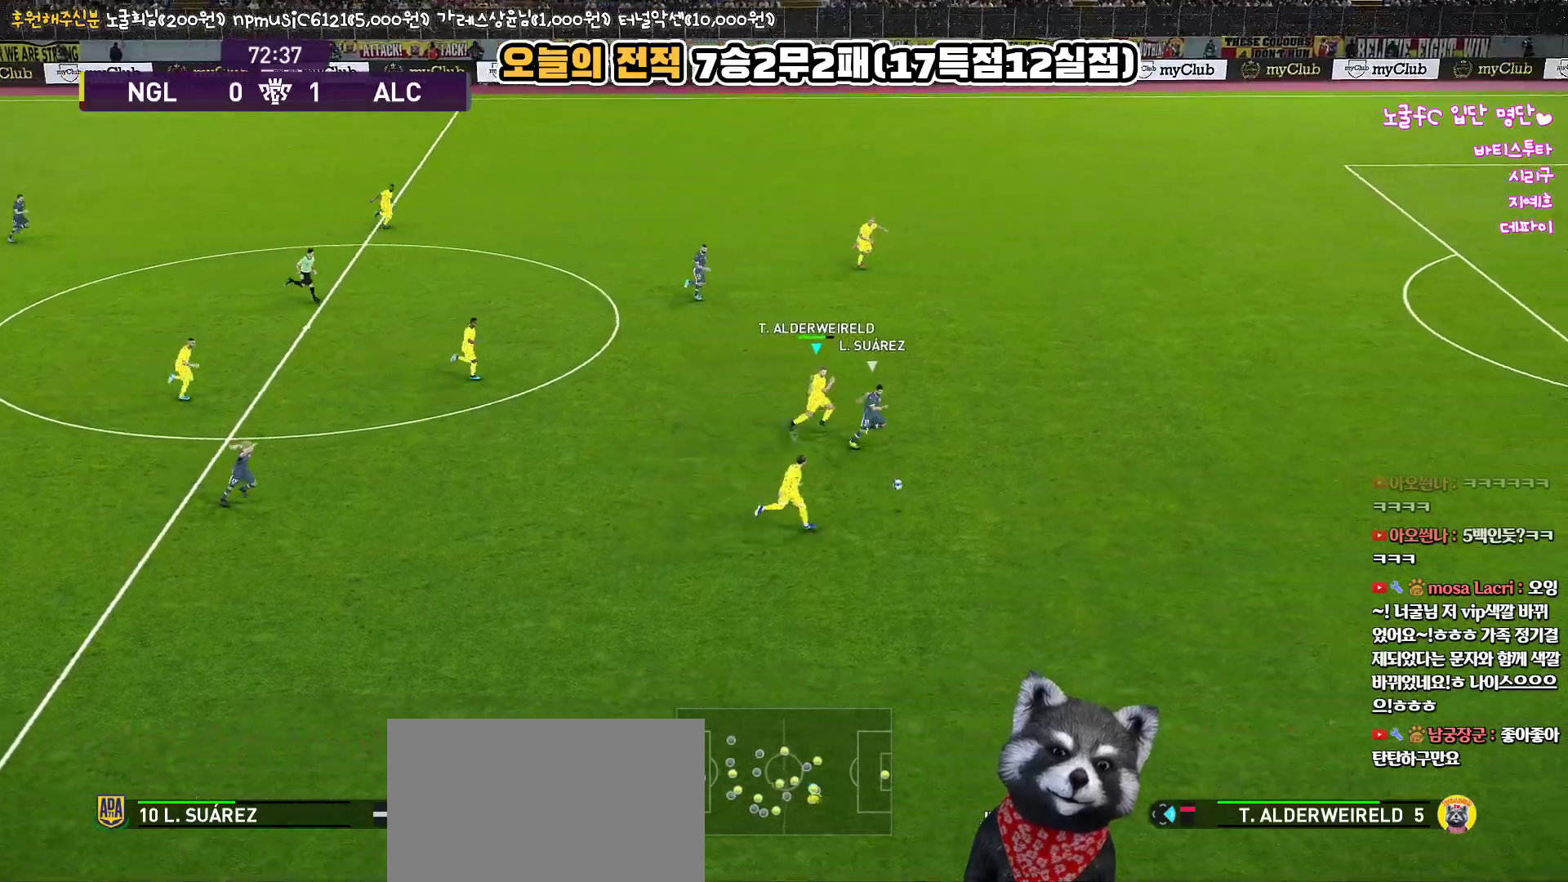
{"buttons": ["R1", "R2", "L3"], "left_stick": "right", "right_stick": "center", "events": []}
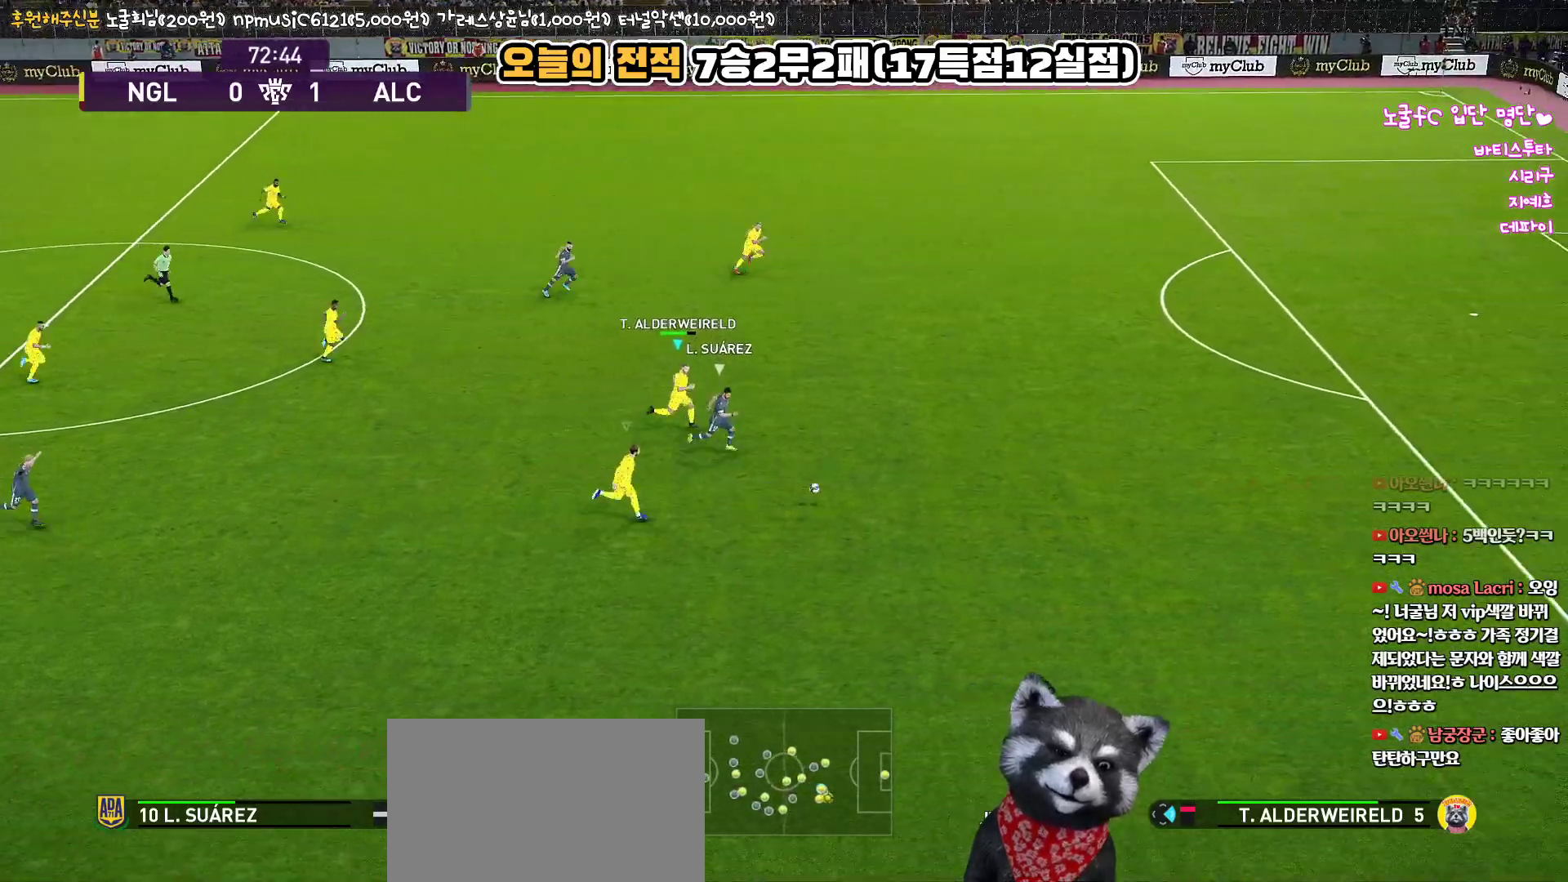
{"buttons": ["R1", "R2", "L3"], "left_stick": "right", "right_stick": "center", "events": []}
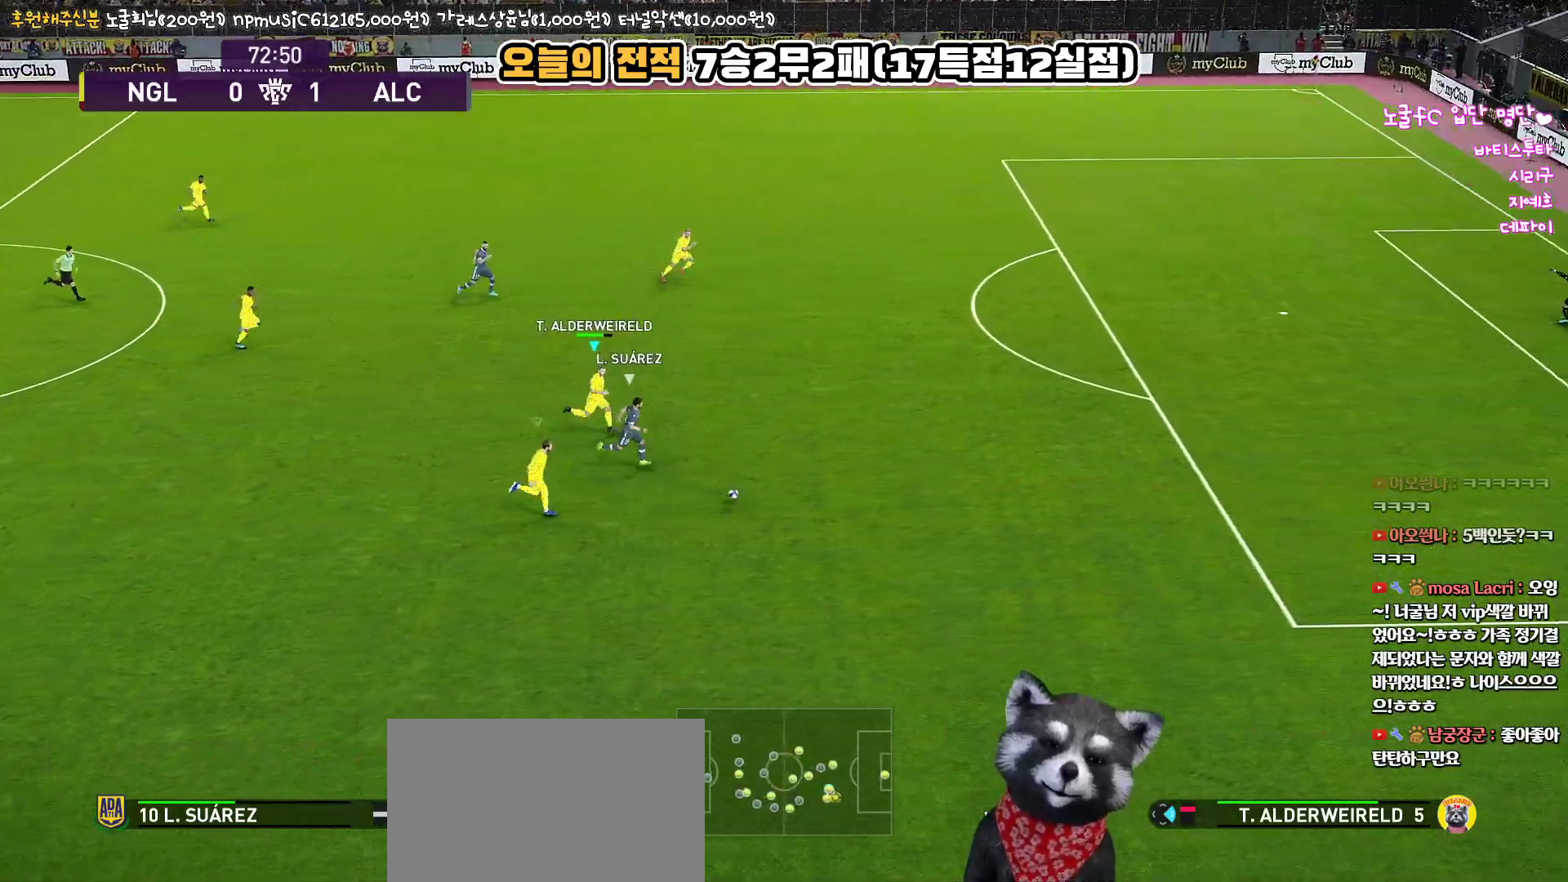
{"buttons": ["R1", "R2", "L3"], "left_stick": "right", "right_stick": "center", "events": []}
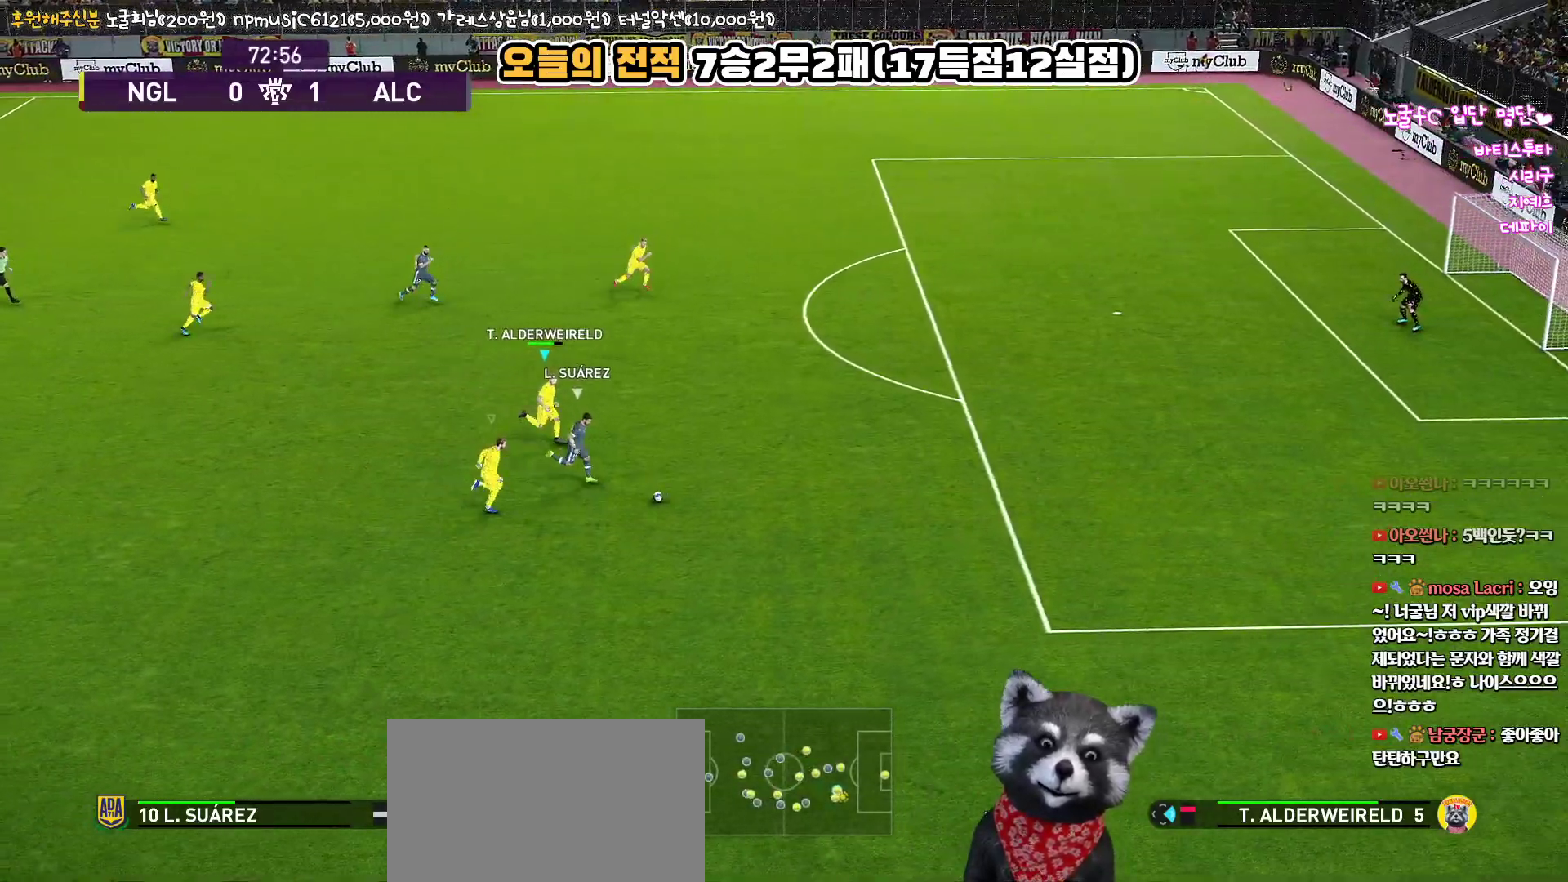
{"buttons": ["SQUARE", "R1", "R2", "L3"], "left_stick": "right", "right_stick": "center", "events": [[400, "SQUARE", "down"]]}
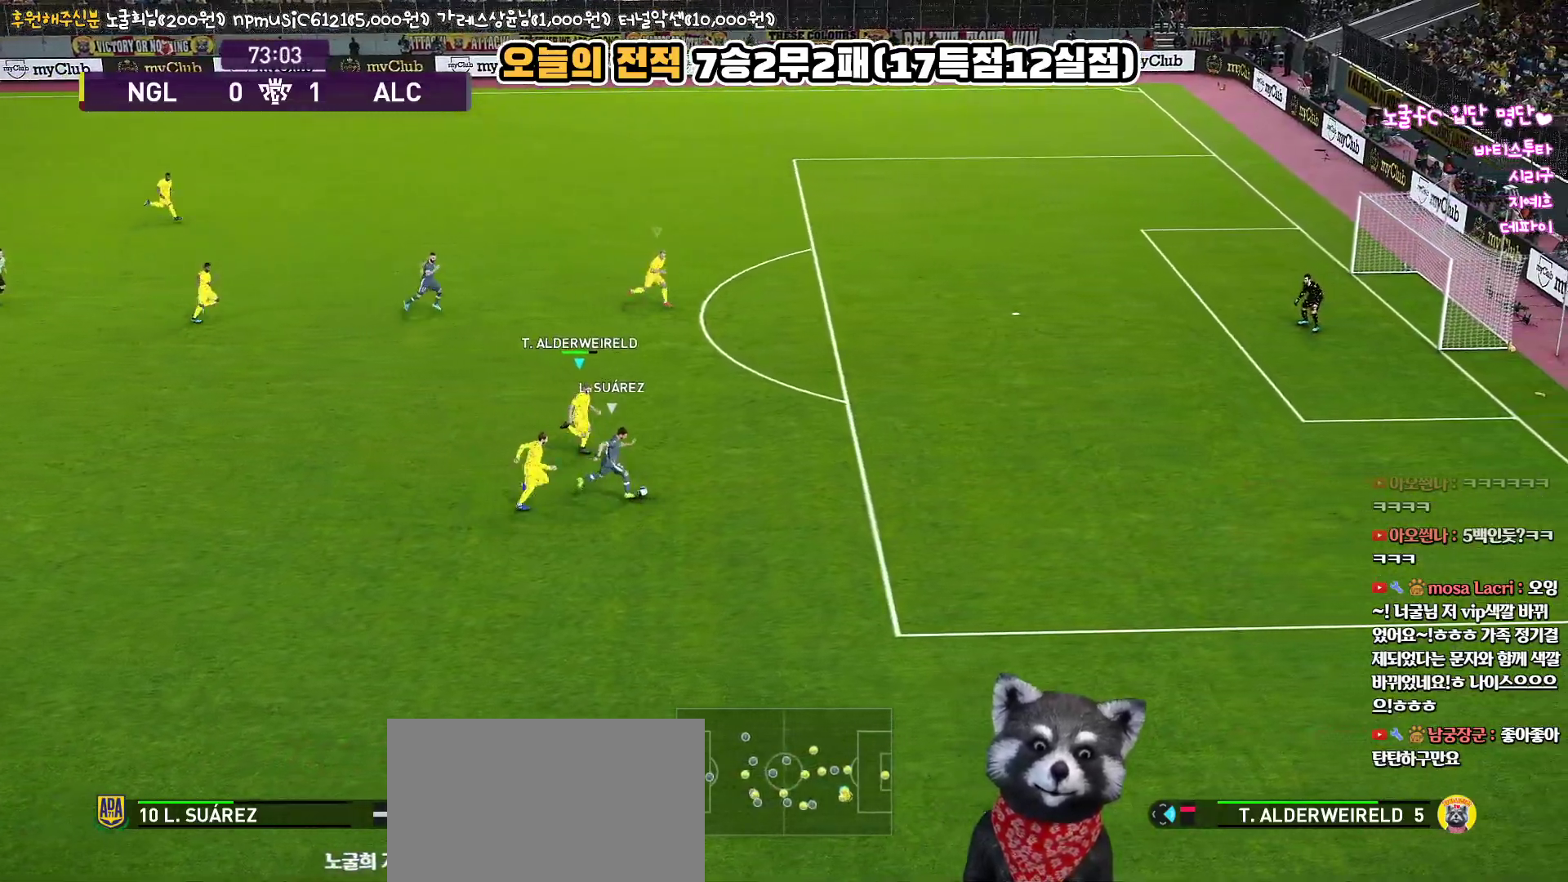
{"buttons": ["SQUARE", "R1", "L3"], "left_stick": "right", "right_stick": "center", "events": [[483, "R2", "up"]]}
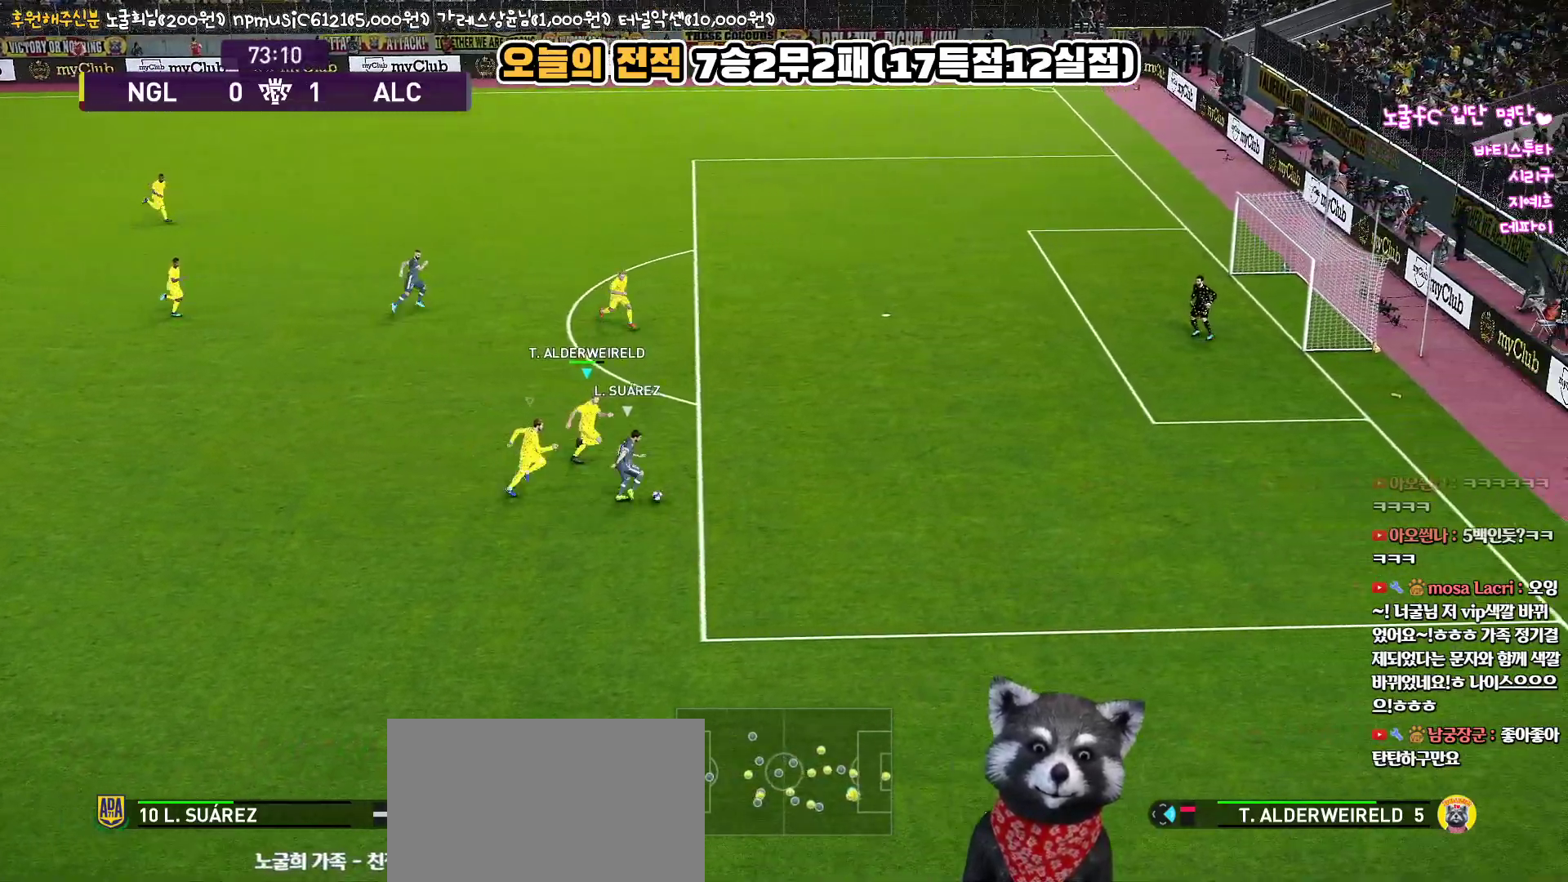
{"buttons": ["SQUARE", "R1", "L3"], "left_stick": "right", "right_stick": "center", "events": []}
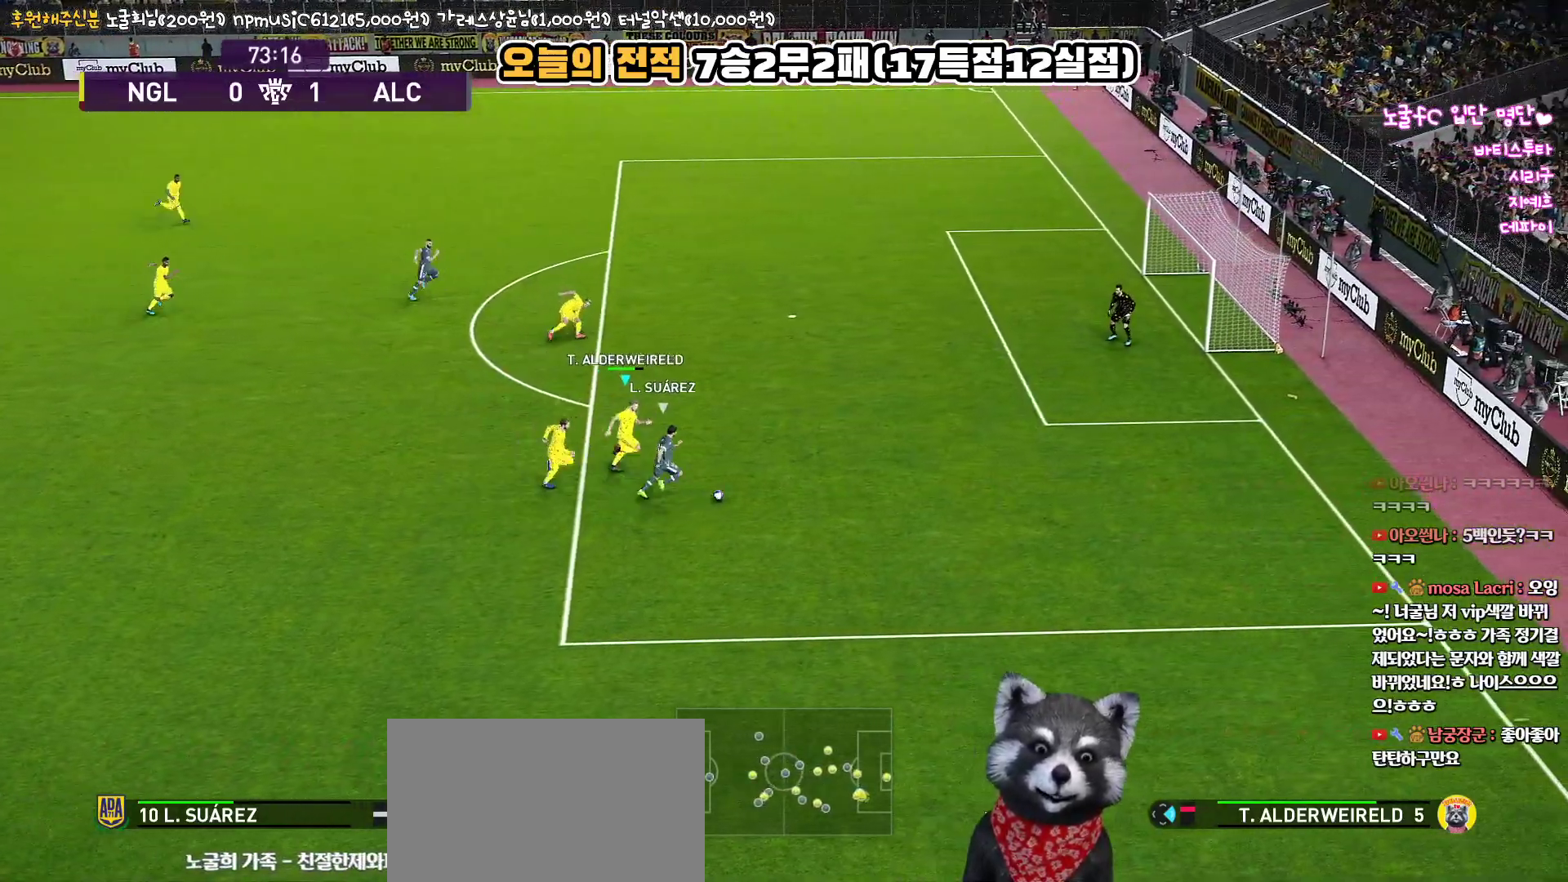
{"buttons": ["CROSS", "SQUARE", "R1", "L3"], "left_stick": "right", "right_stick": "center", "events": [[250, "CROSS", "down"]]}
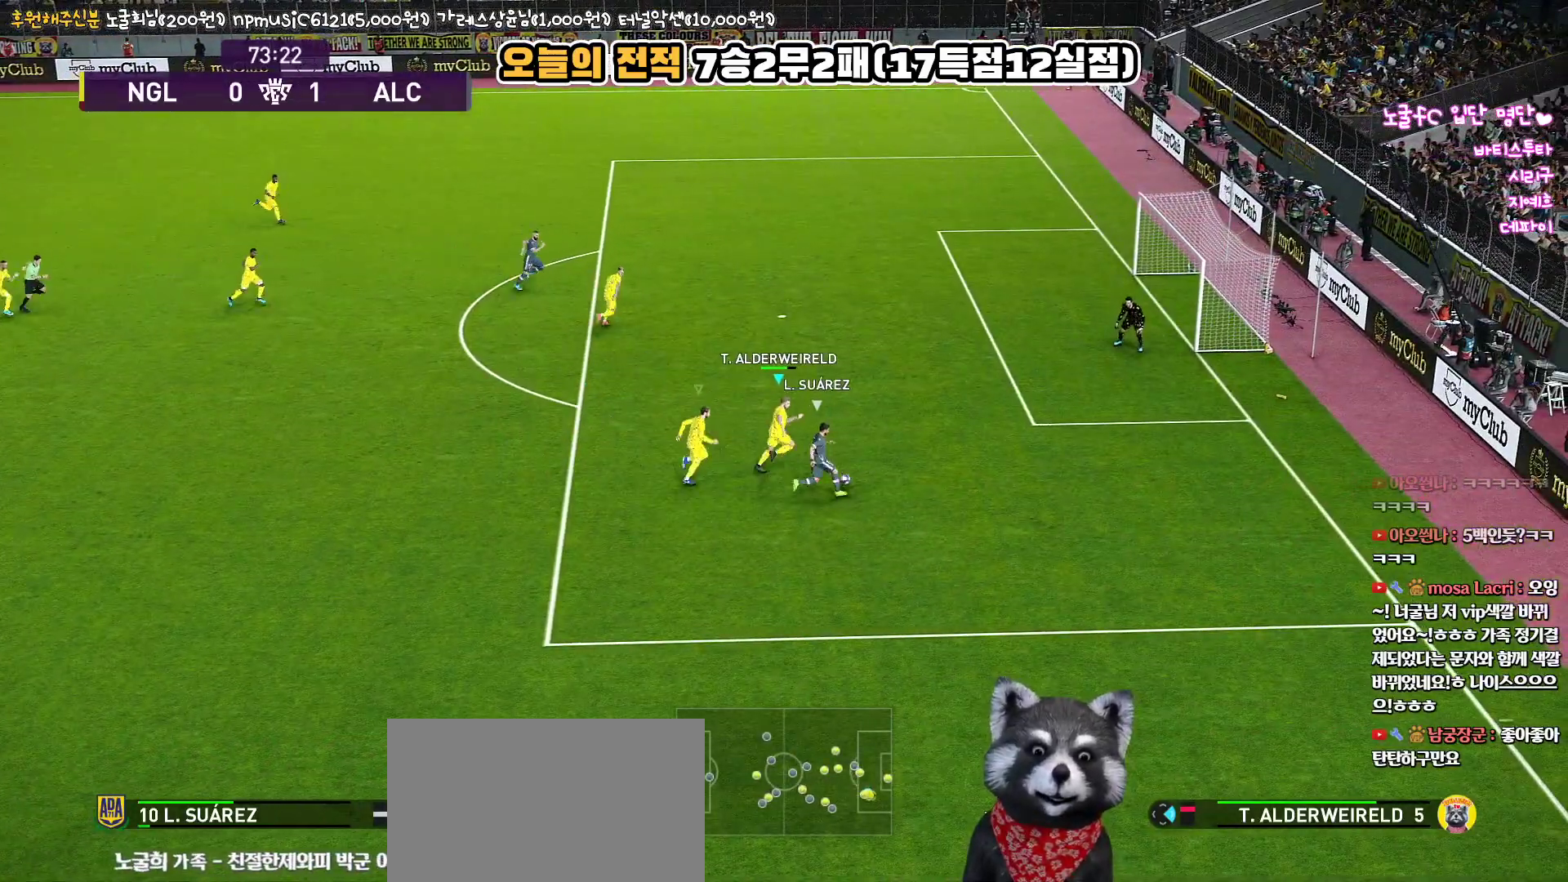
{"buttons": ["CROSS", "SQUARE", "R1", "L3"], "left_stick": "up-right", "right_stick": "center", "events": [[350, "left_stick", "up-right"]]}
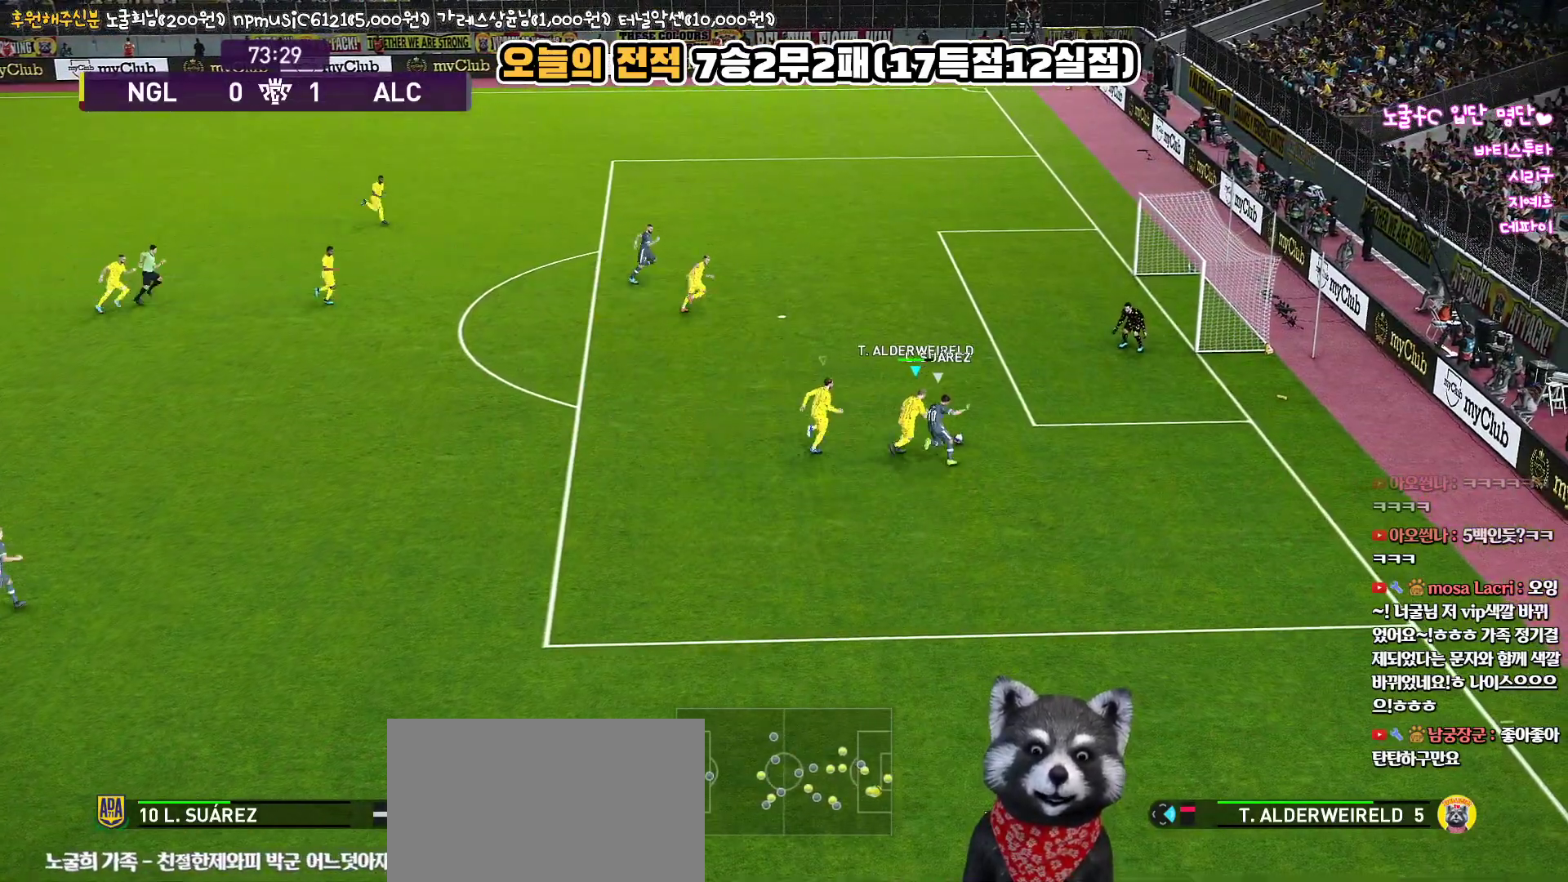
{"buttons": ["CROSS", "SQUARE", "R1", "L3"], "left_stick": "up-right", "right_stick": "center", "events": []}
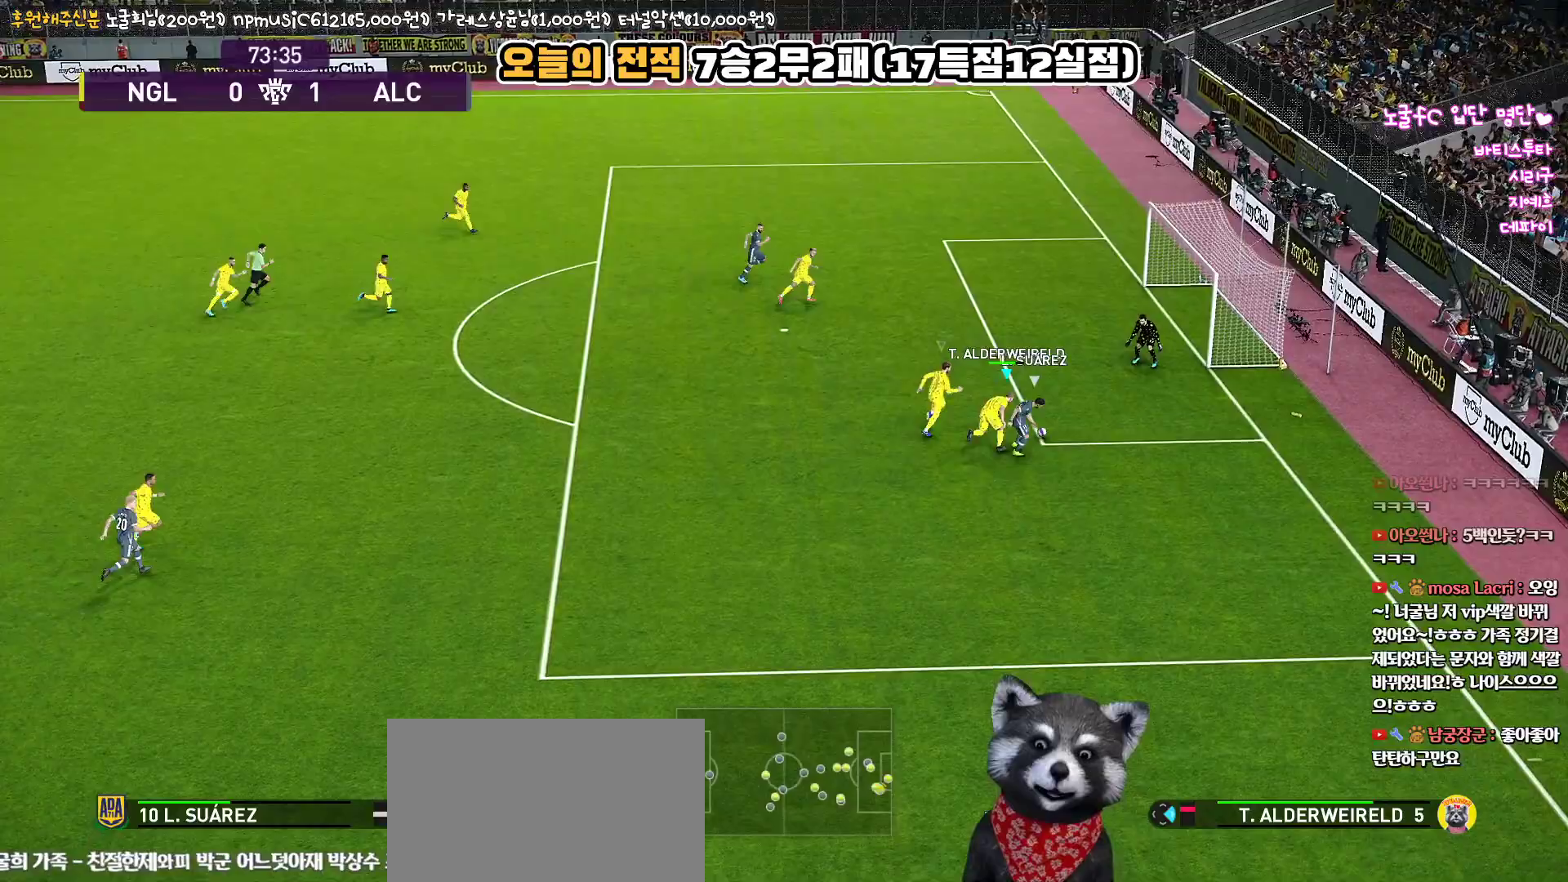
{"buttons": ["CROSS", "SQUARE", "TRIANGLE", "L1", "R1", "L3"], "left_stick": "up-left", "right_stick": "center", "events": [[333, "TRIANGLE", "down"], [400, "L1", "down"], [433, "left_stick", "up-left"]]}
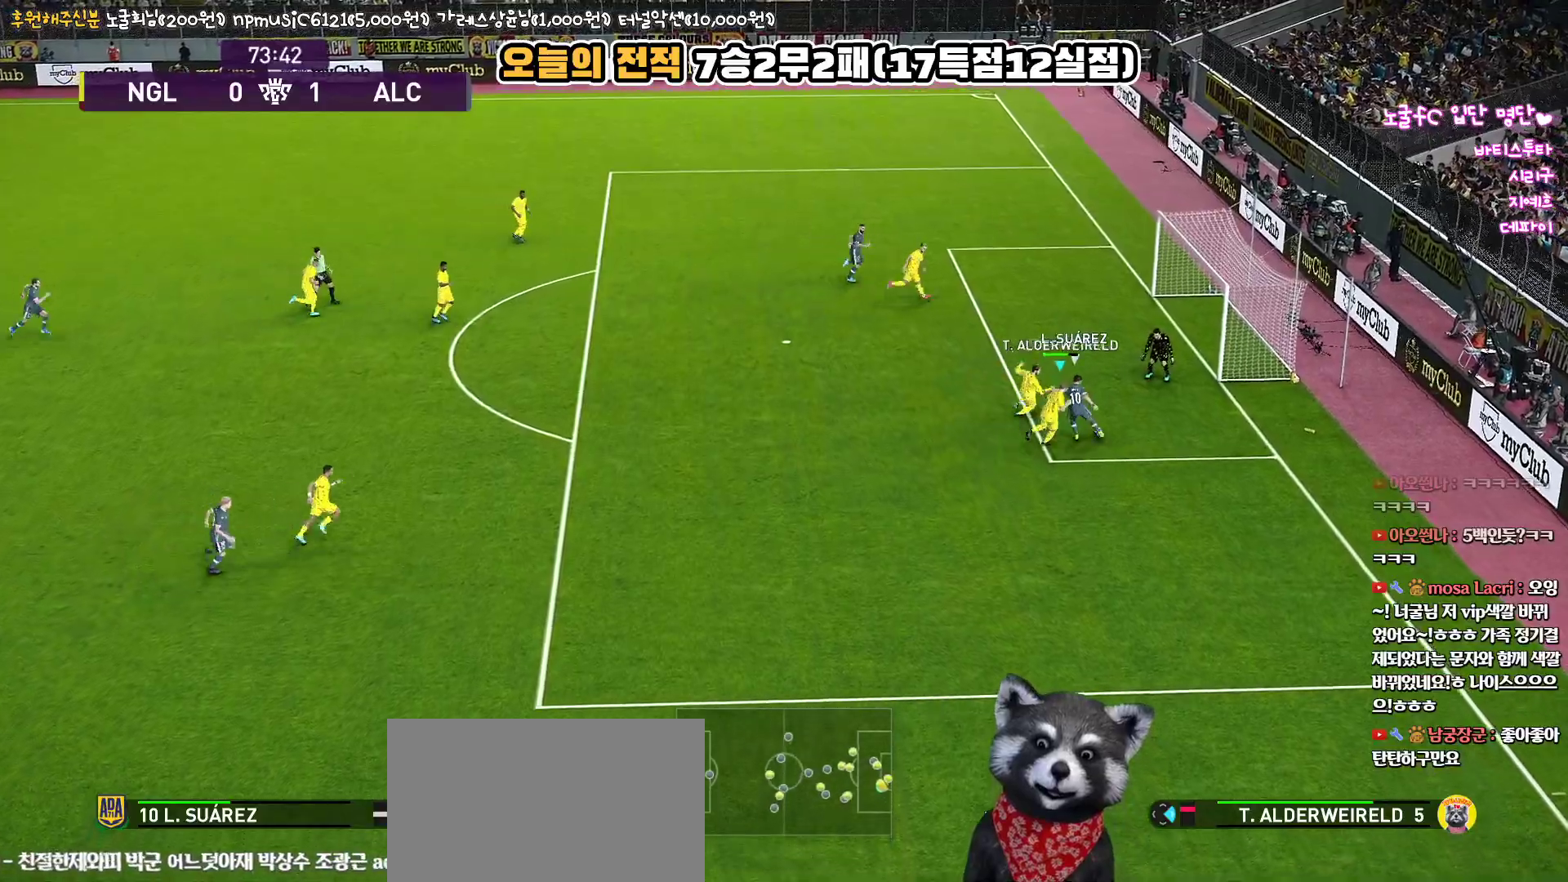
{"buttons": ["R1", "L3"], "left_stick": "left", "right_stick": "center", "events": [[17, "left_stick", "left"], [67, "L1", "up"], [417, "CROSS", "up"], [433, "SQUARE", "up"], [433, "TRIANGLE", "up"]]}
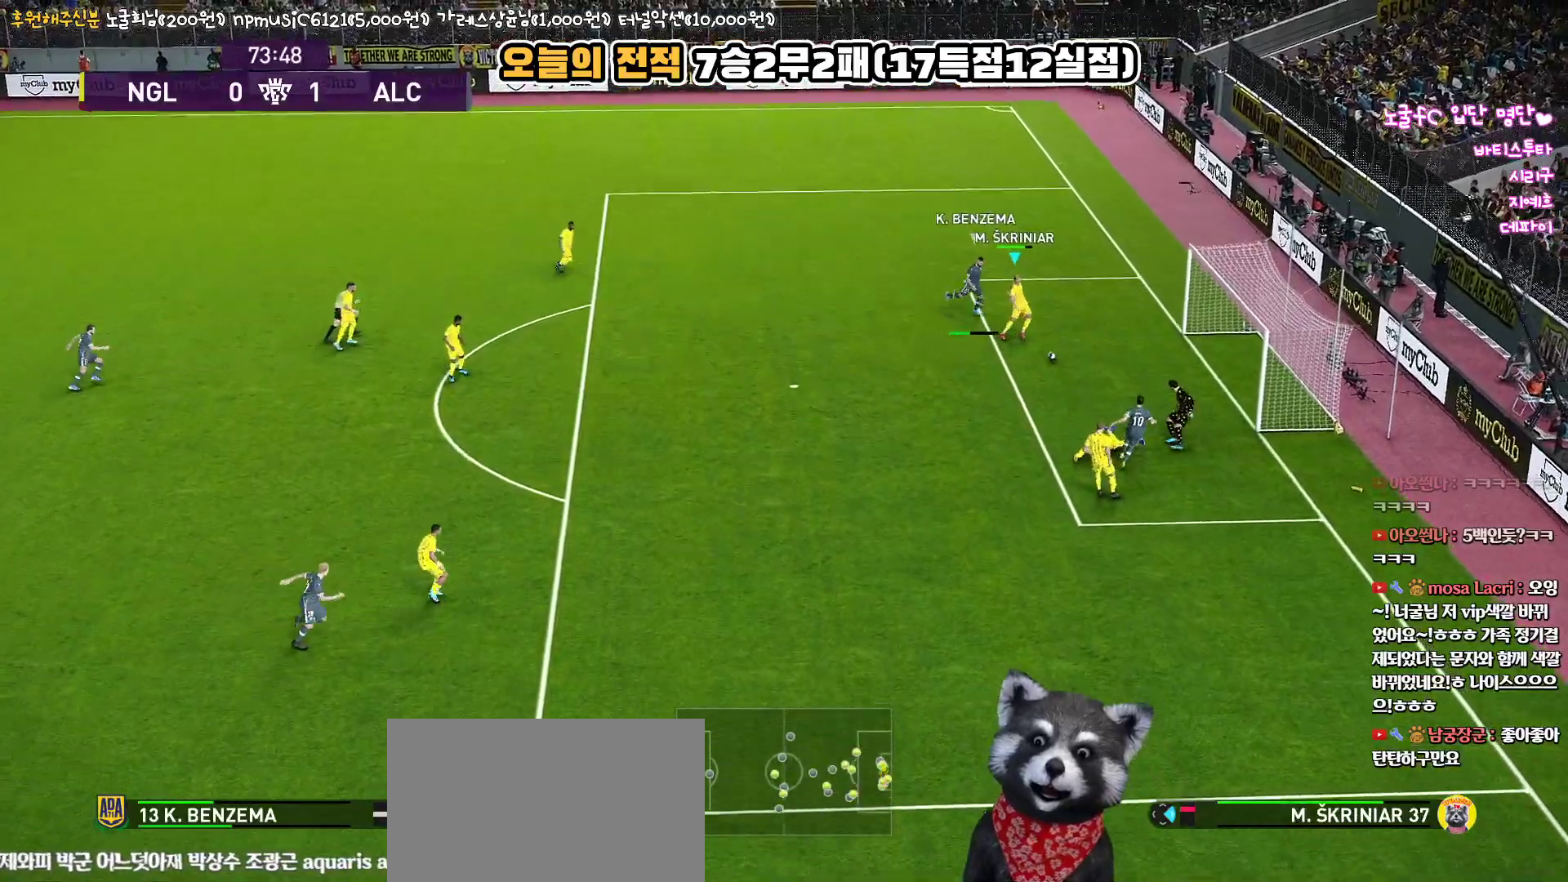
{"buttons": ["L3"], "left_stick": "left", "right_stick": "center", "events": [[33, "R1", "up"]]}
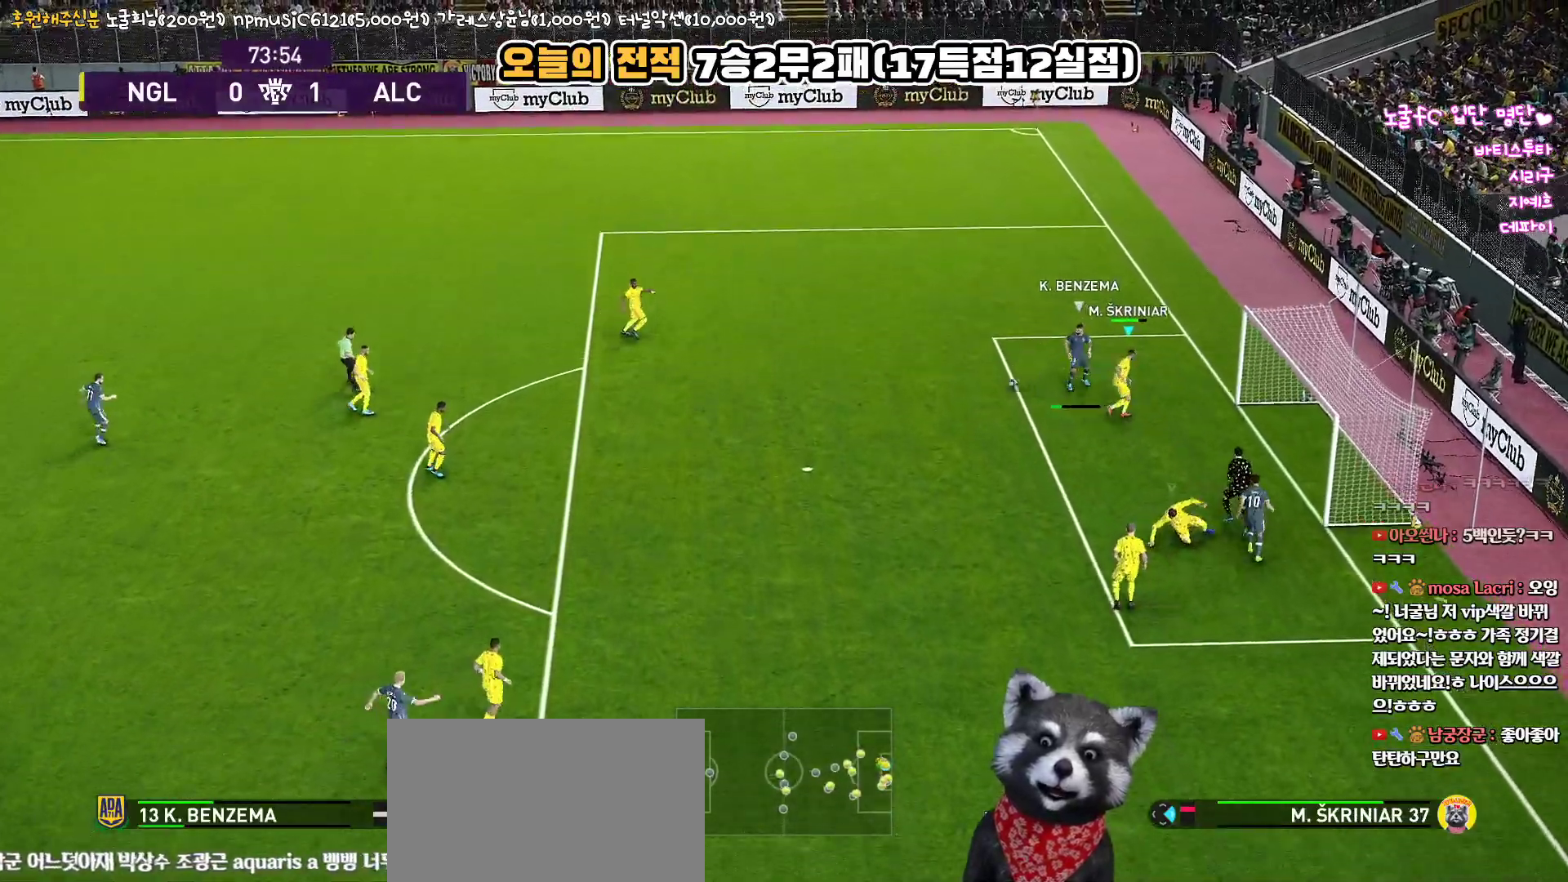
{"buttons": ["L3"], "left_stick": "down", "right_stick": "center", "events": [[167, "L1", "down"], [200, "R1", "down"], [217, "left_stick", "up-right"], [300, "L1", "up"], [317, "left_stick", "right"], [500, "R1", "up"], [500, "left_stick", "down"]]}
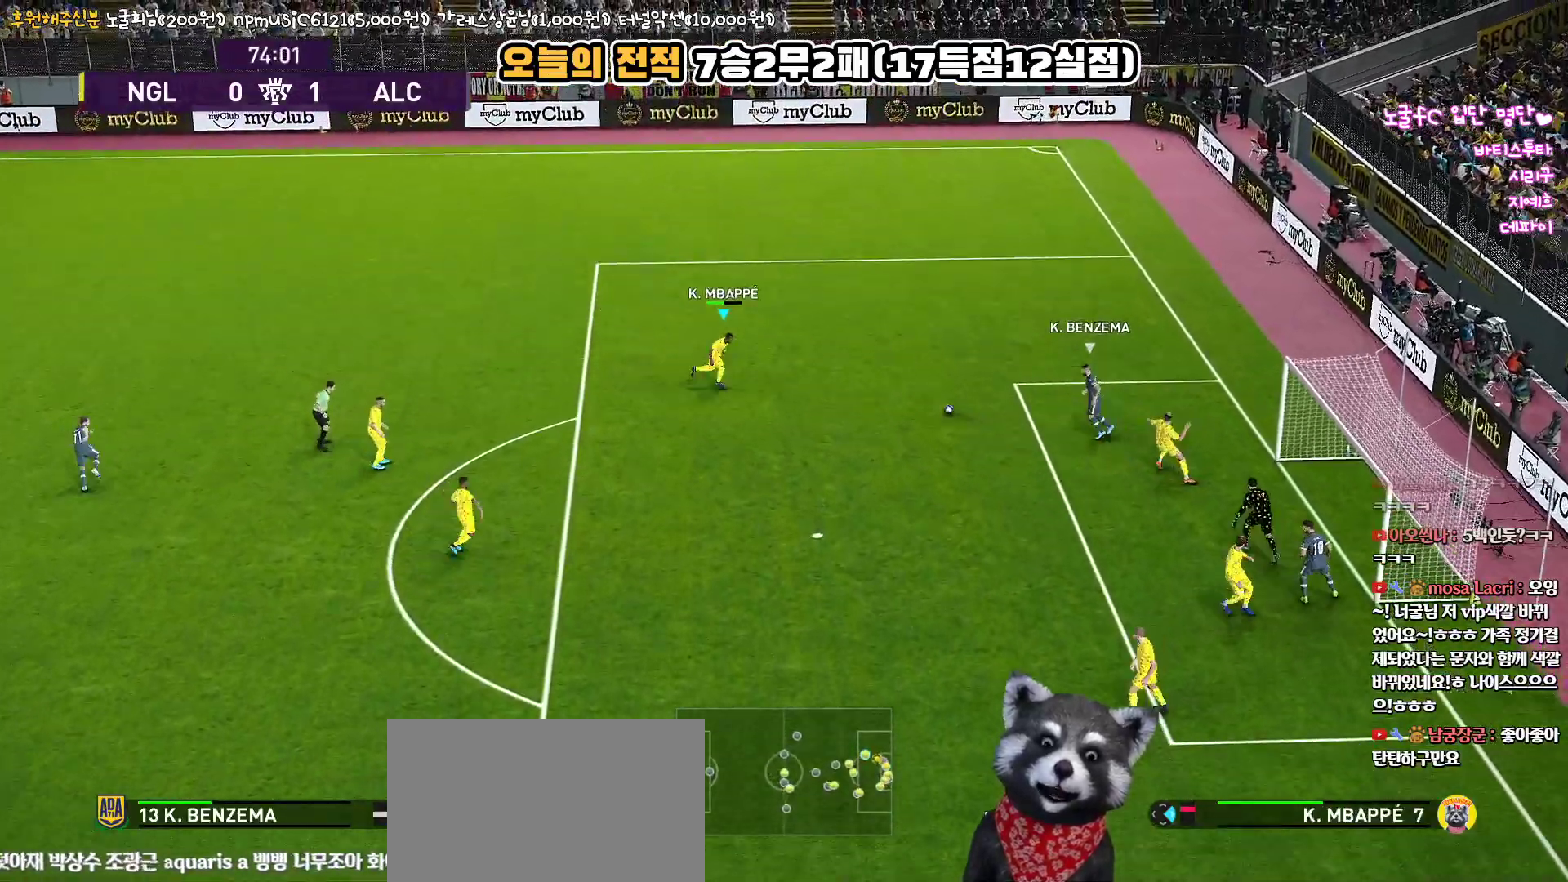
{"buttons": ["L3"], "left_stick": "down-left", "right_stick": "center", "events": [[217, "CROSS", "down"], [217, "left_stick", "down-left"], [333, "CROSS", "up"]]}
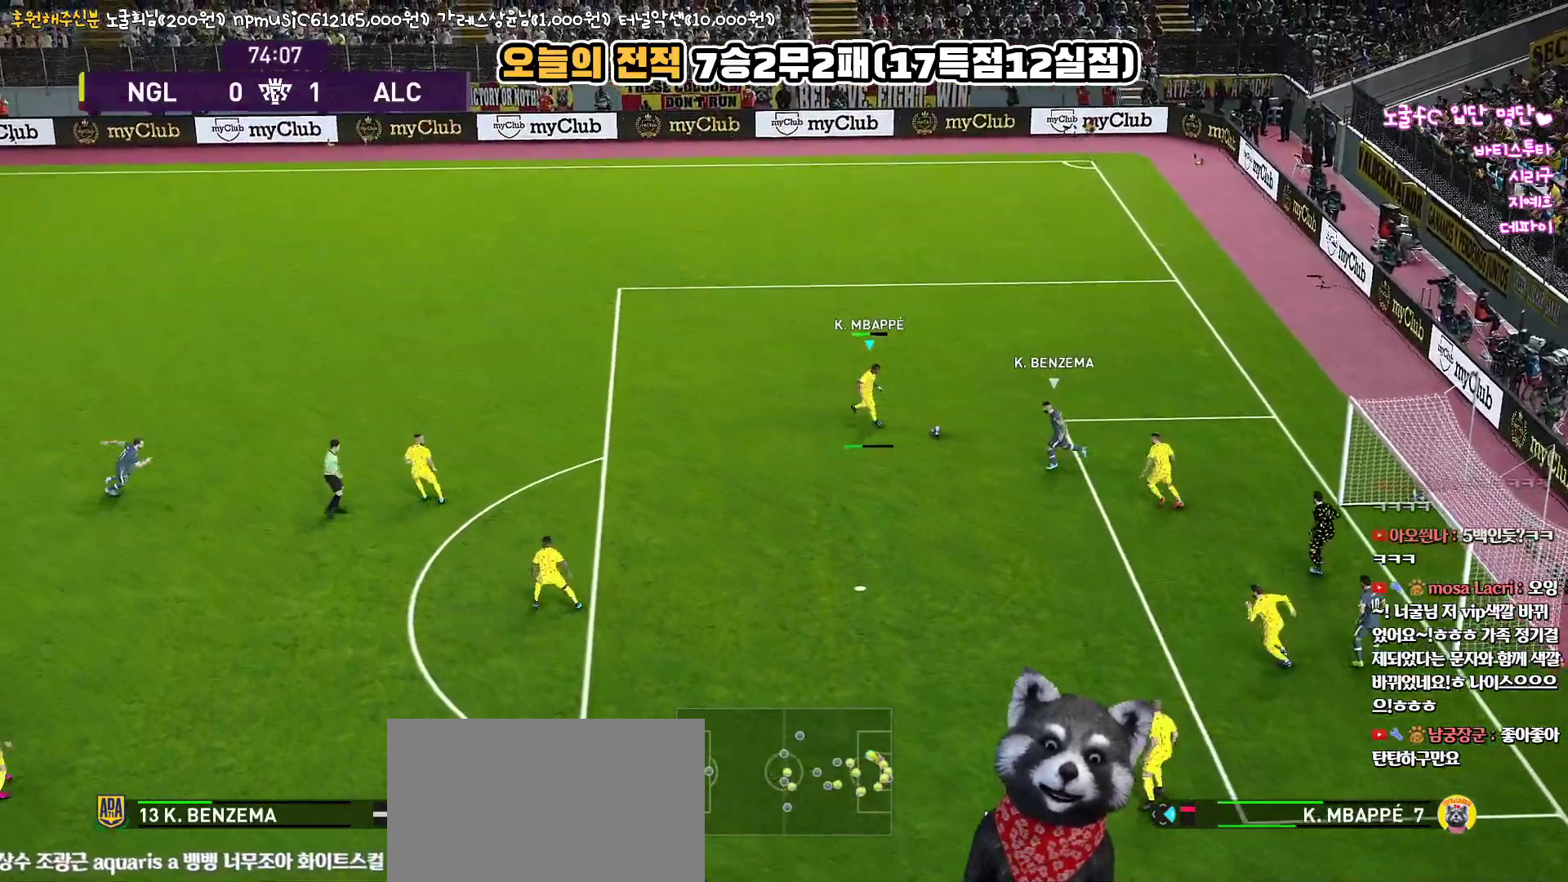
{"buttons": [], "left_stick": "down-left", "right_stick": "center", "events": [[250, "R2", "down"], [417, "R2", "up"], [450, "L3", "up"]]}
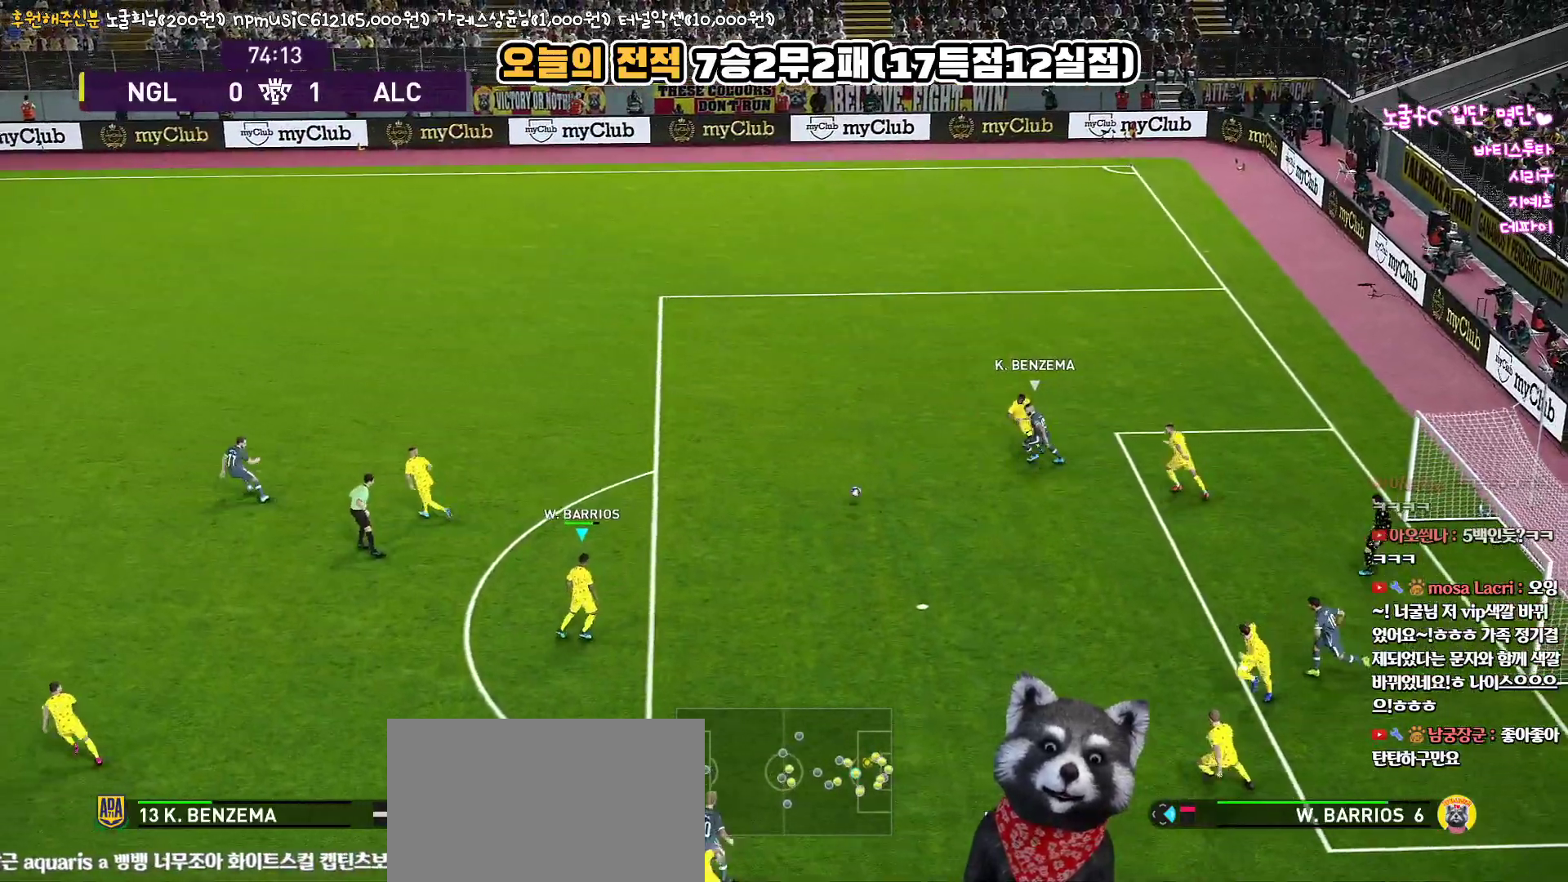
{"buttons": [], "left_stick": "left", "right_stick": "center", "events": [[50, "left_stick", "left"]]}